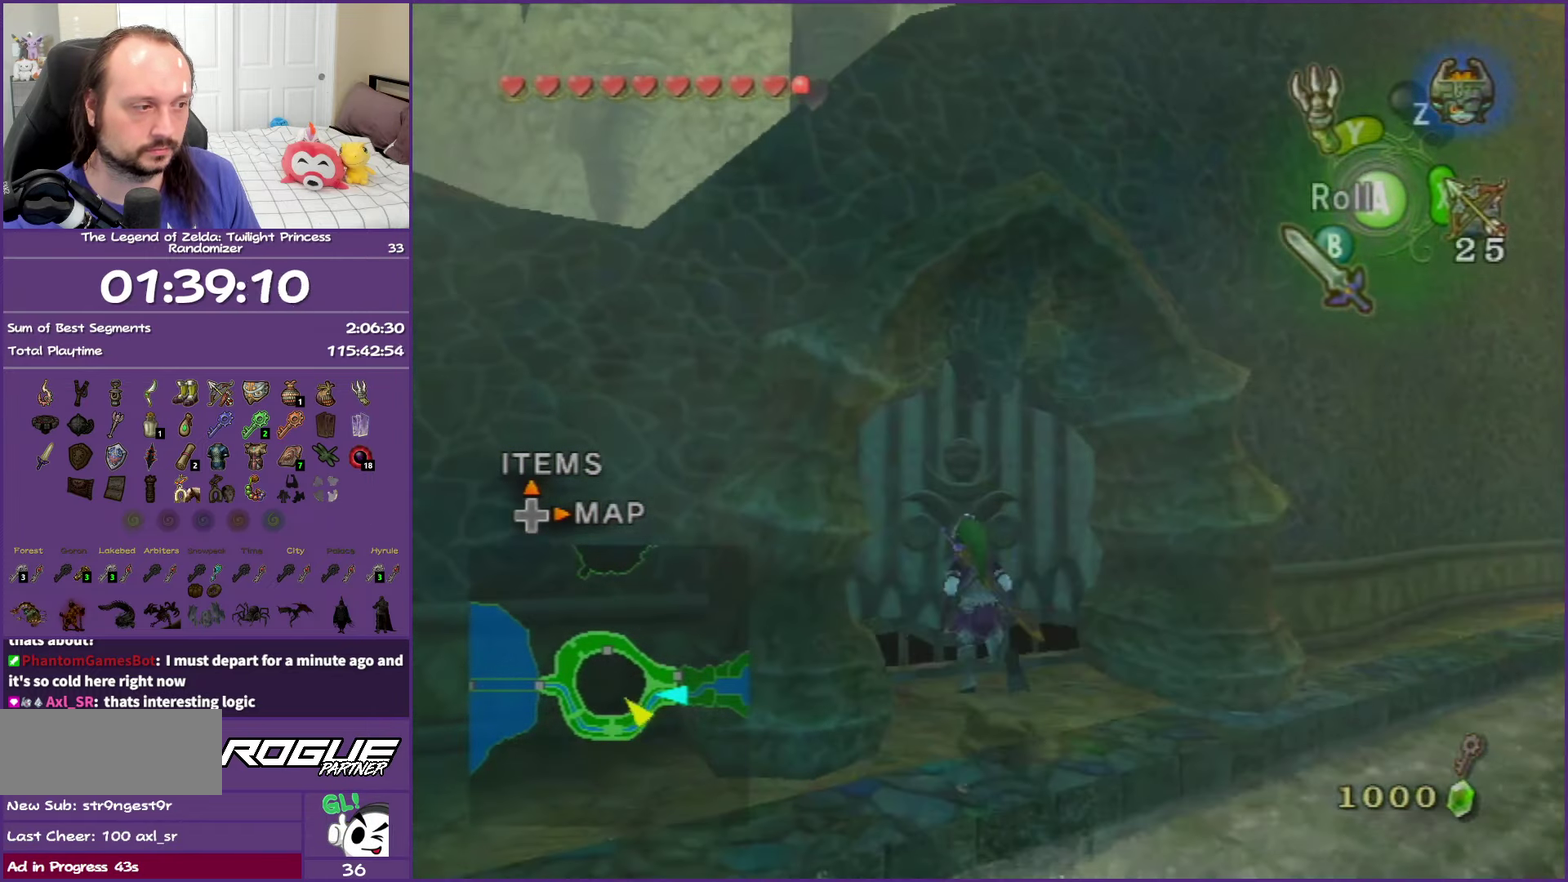
Gameplay with a controller (Nintendo layout); each line is a JSON object with the inputs held at the frame after it. "events" lists button and stick changes between this image and that frame as [ms after this image, input, new state], when the widget could be followed in between. This overlay highlights the sticks when they move; stick clicks (L3 R3) are not distinguishable. Not read: HOME L3 R3 right_stick.
{"buttons": [], "left_stick": "up-left", "events": [[83, "left_stick", "up-left"], [183, "A", "down"], [267, "A", "up"], [367, "A", "down"], [467, "A", "up"]]}
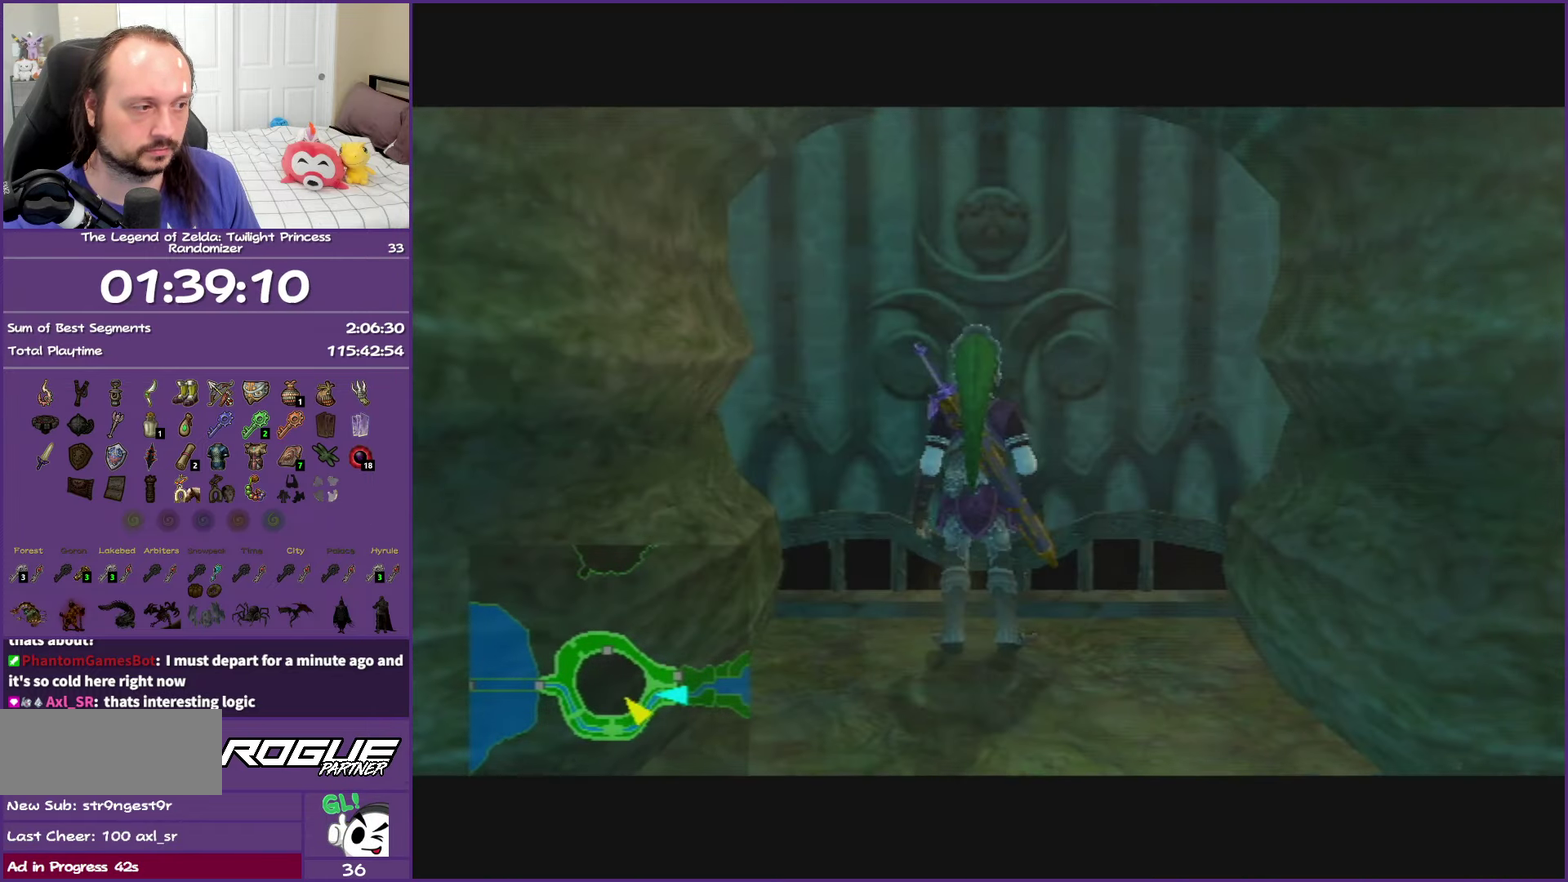
{"buttons": ["A"], "left_stick": "up-left", "events": [[33, "A", "down"], [183, "A", "up"], [233, "A", "down"]]}
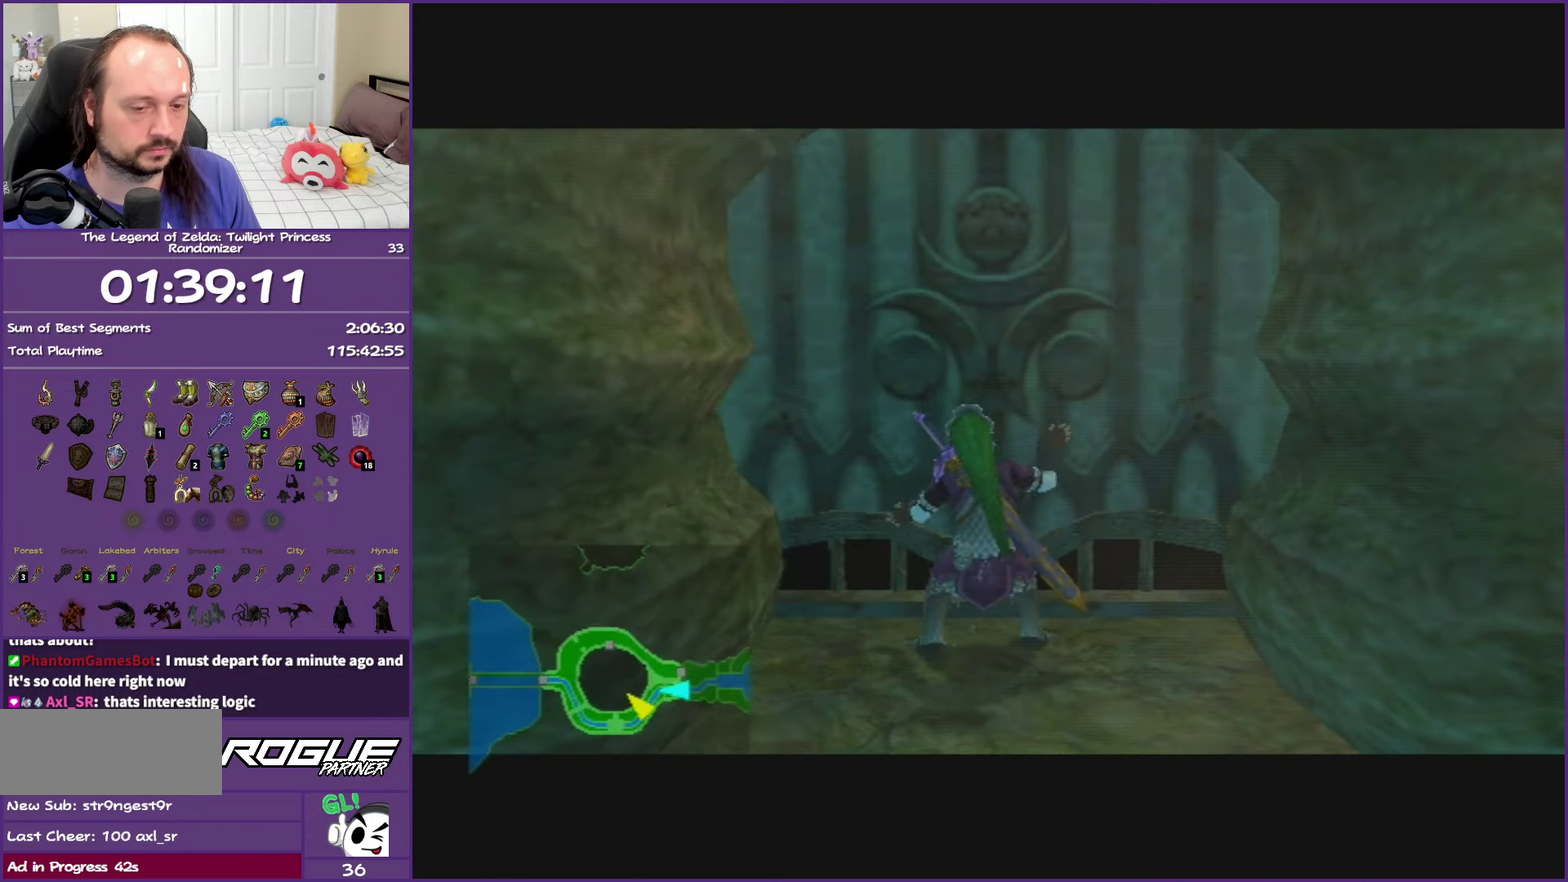
{"buttons": ["A"], "left_stick": "up-left", "events": [[217, "left_stick", "up"], [317, "left_stick", "up-left"]]}
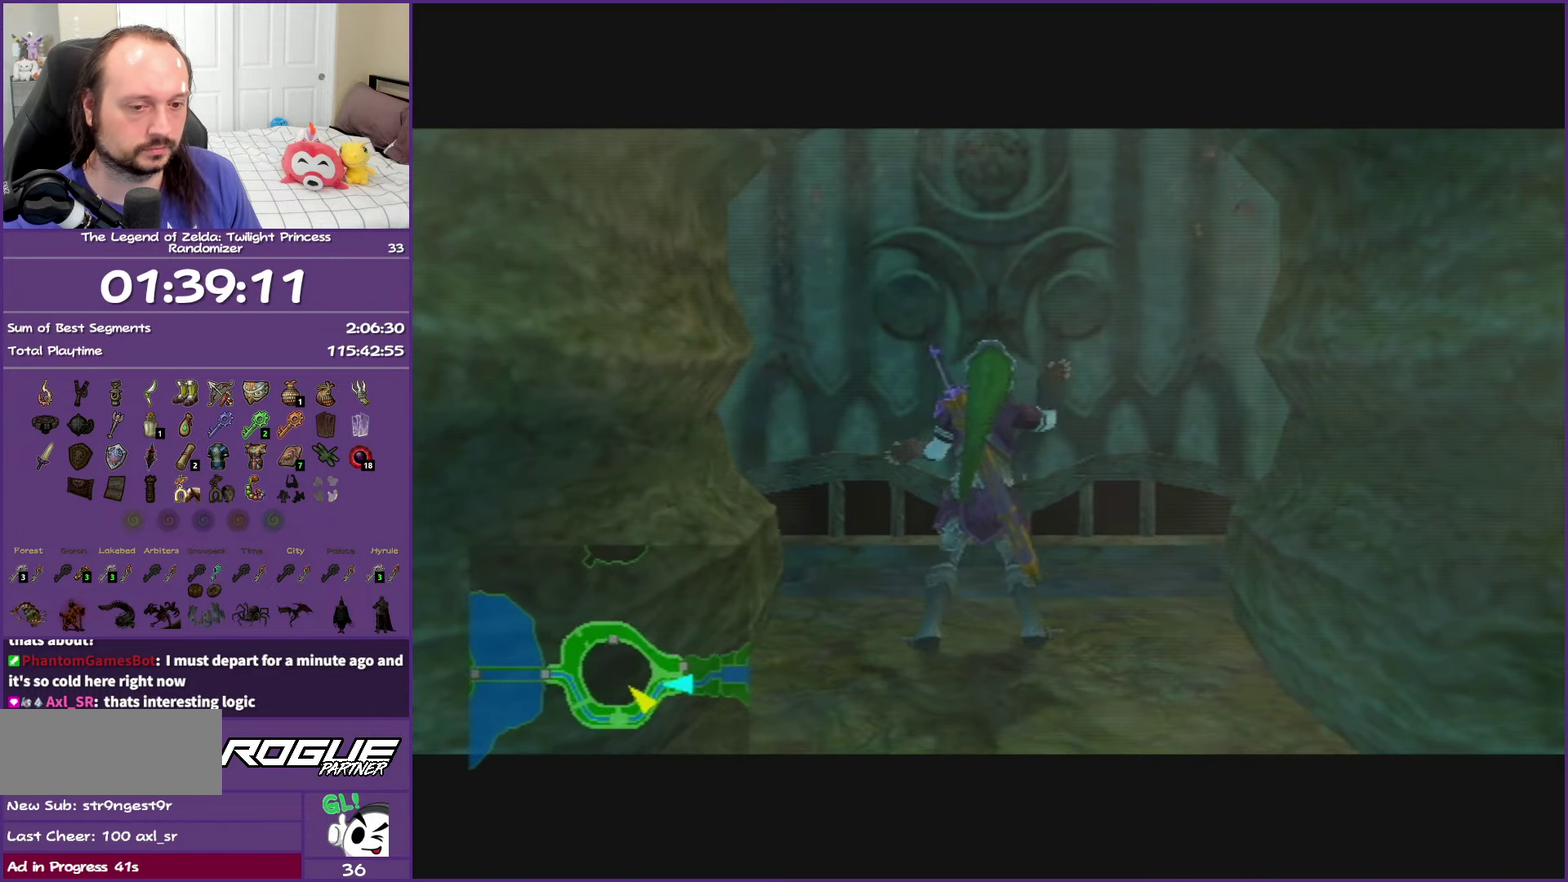
{"buttons": ["A"], "left_stick": "center", "events": [[67, "left_stick", "up"], [217, "left_stick", "center"]]}
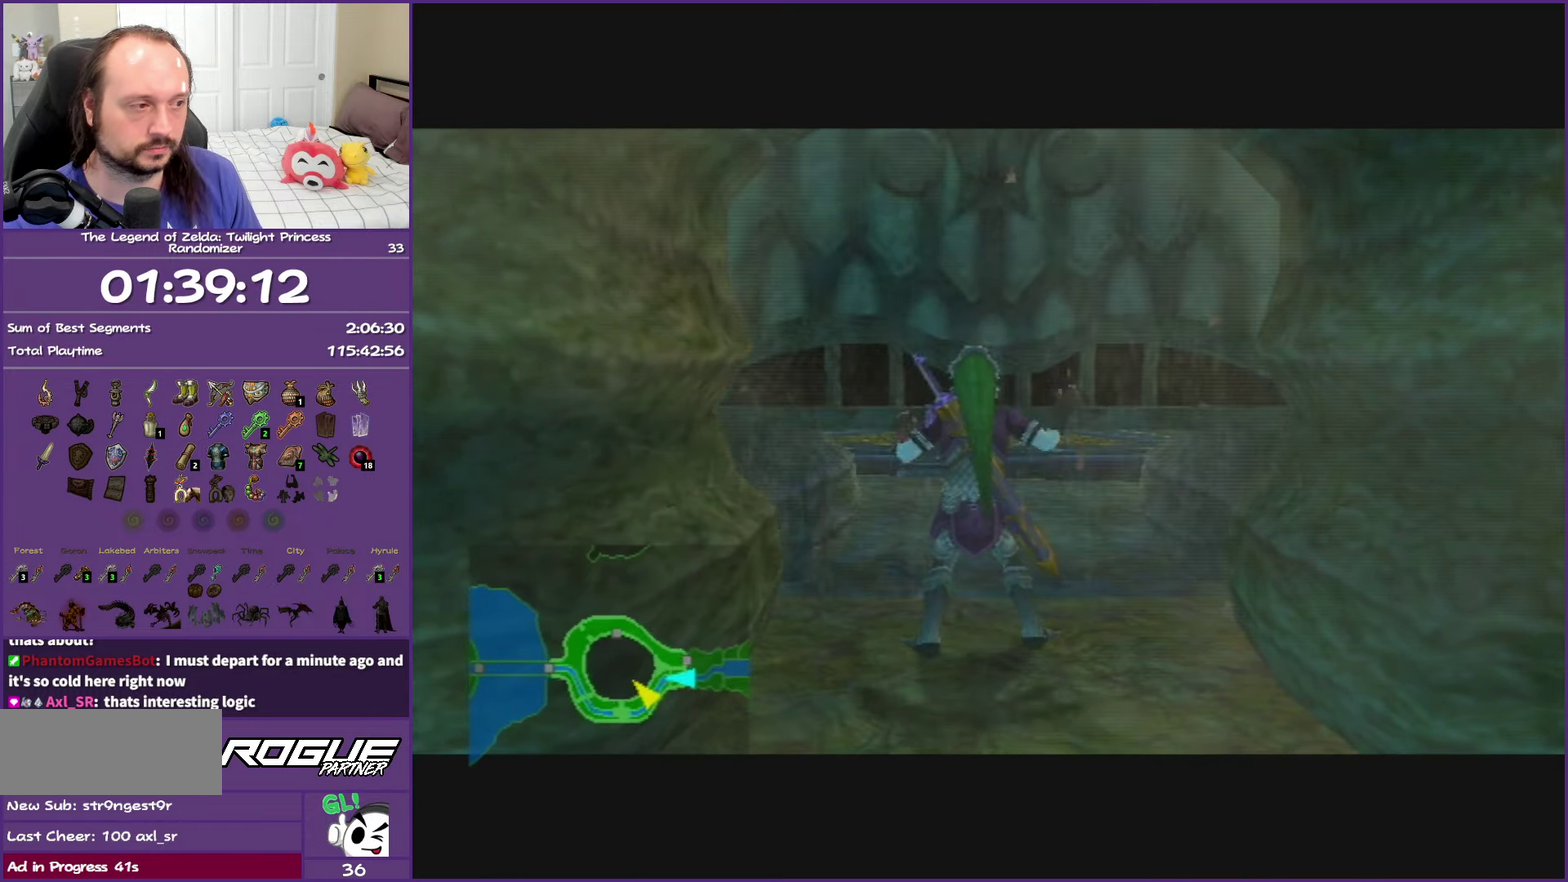
{"buttons": ["A"], "left_stick": "center", "events": []}
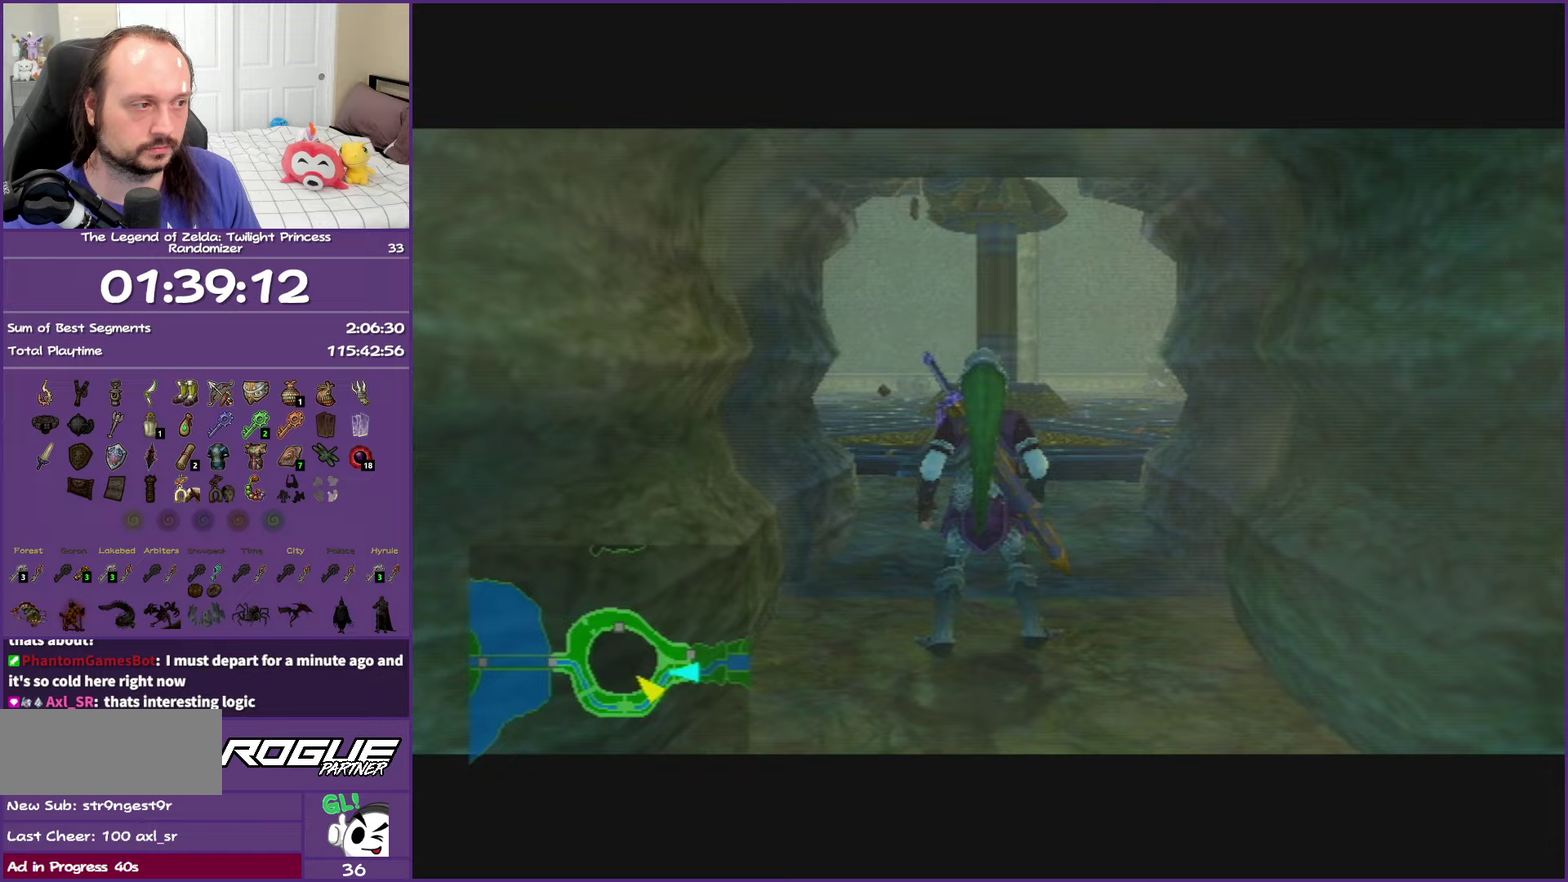
{"buttons": ["A"], "left_stick": "center", "events": []}
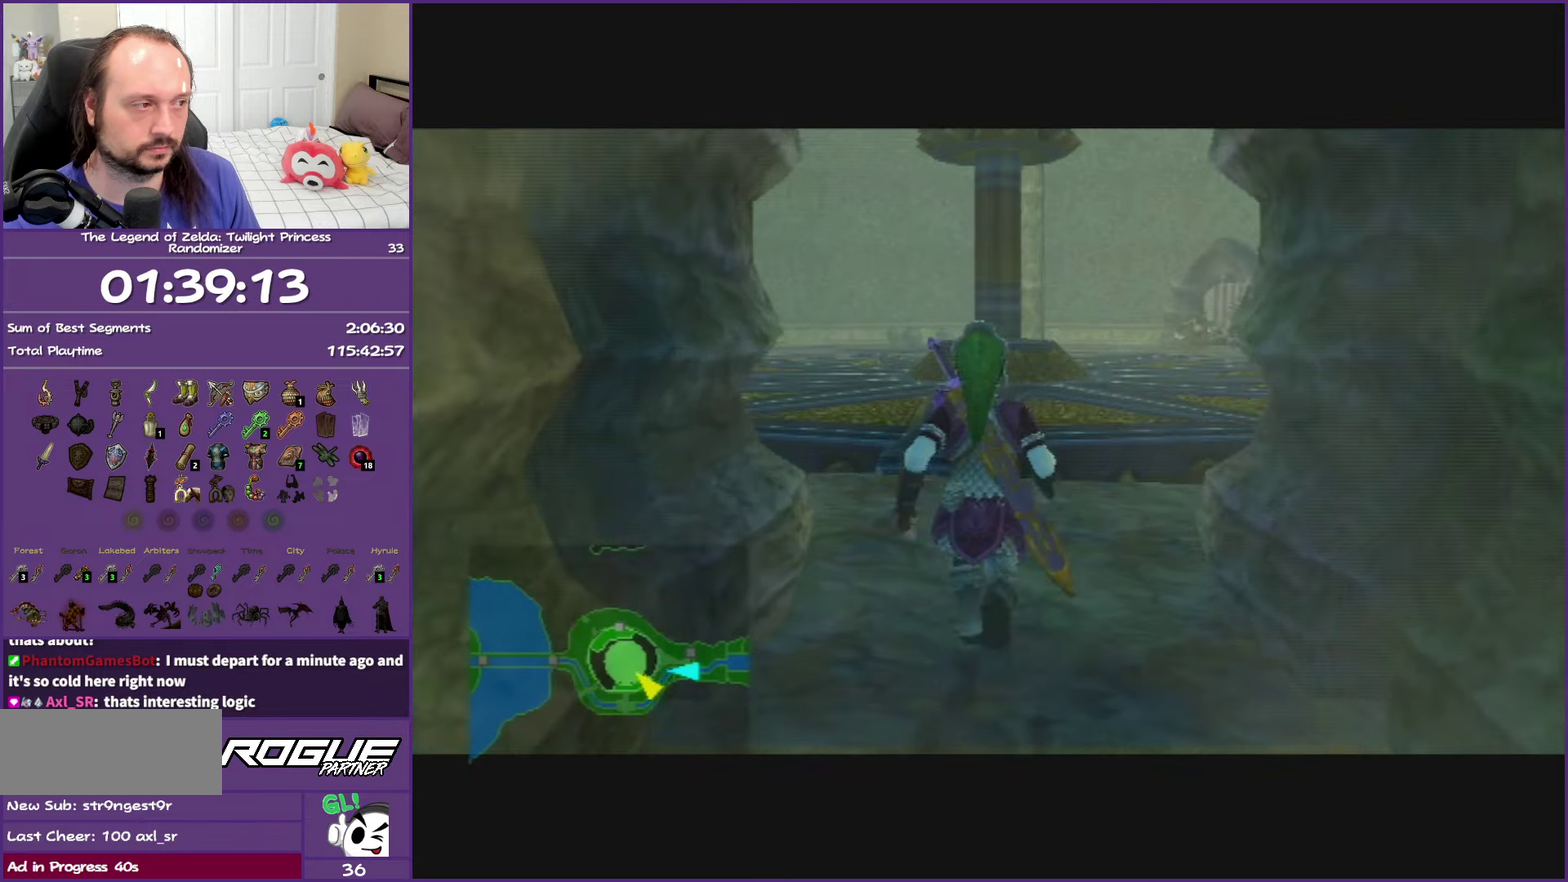
{"buttons": [], "left_stick": "up", "events": [[83, "A", "up"], [150, "left_stick", "up"]]}
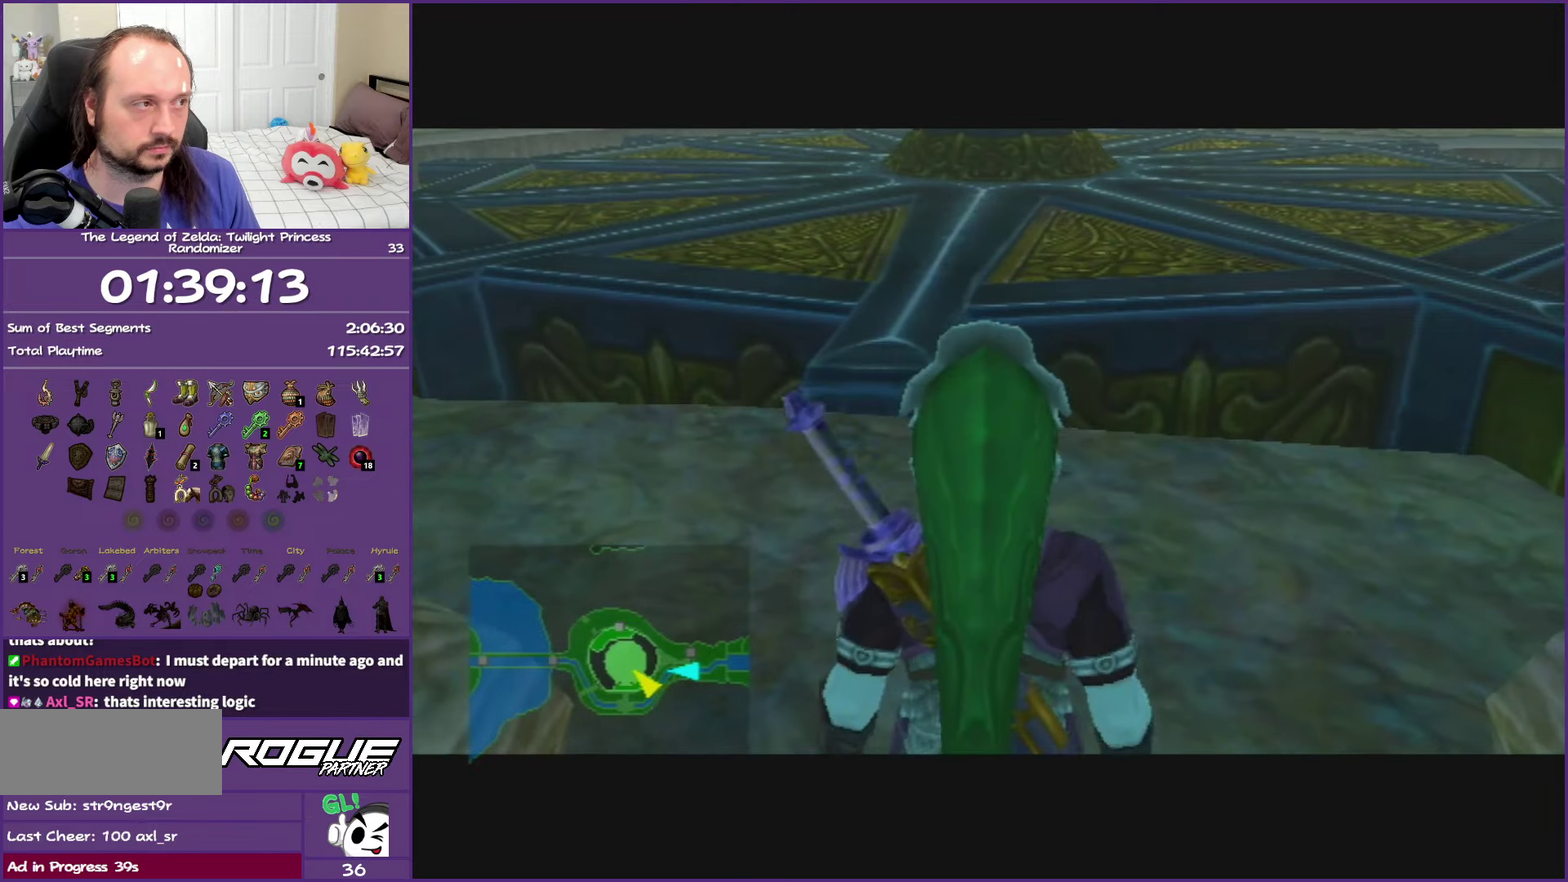
{"buttons": [], "left_stick": "up", "events": []}
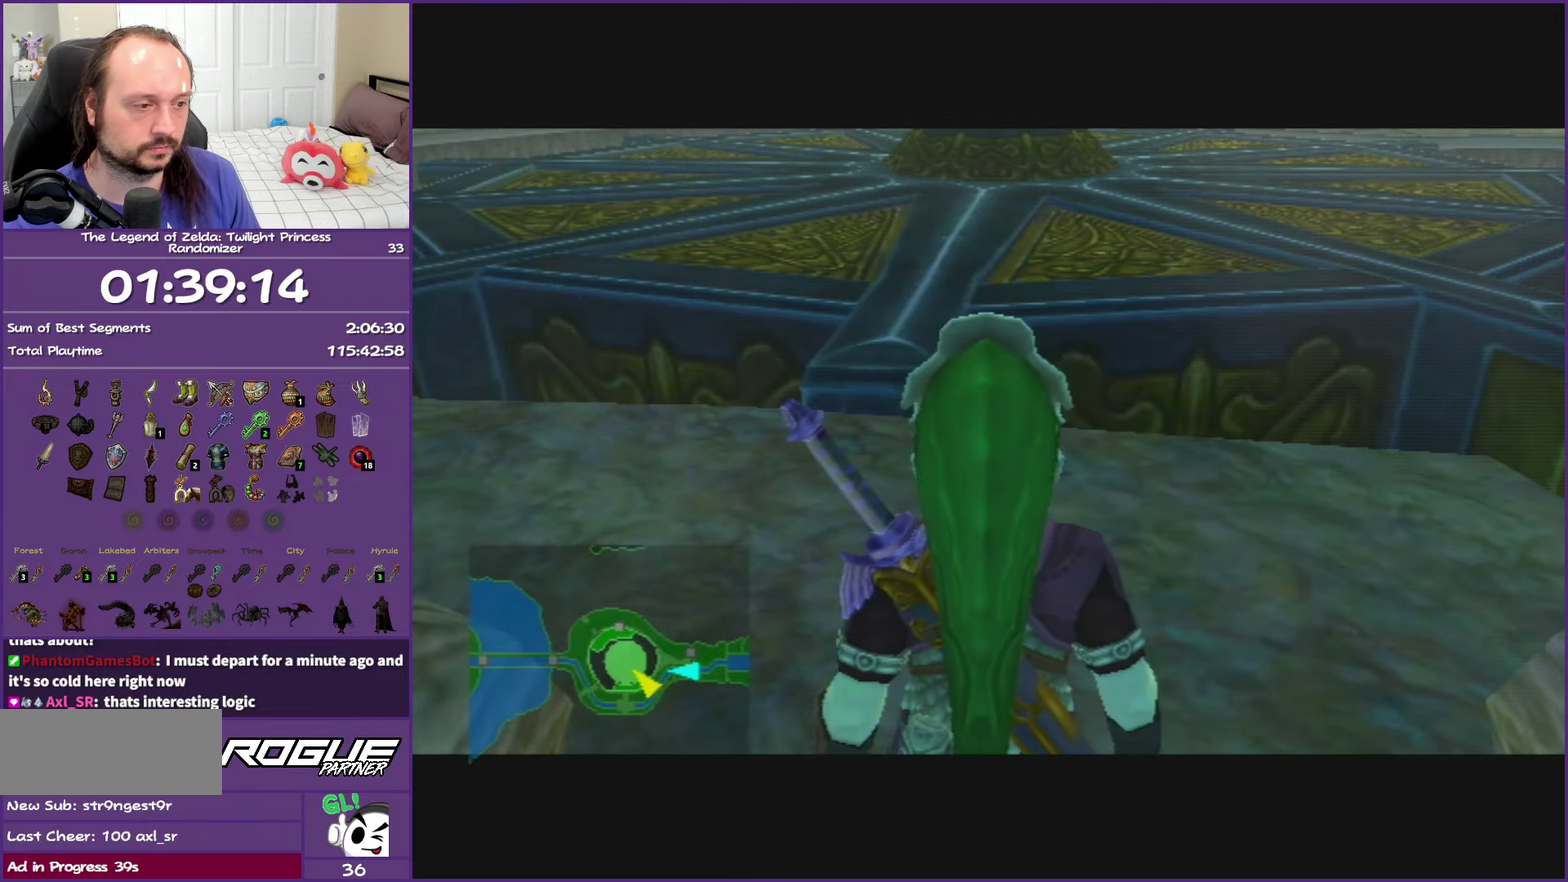
{"buttons": [], "left_stick": "up", "events": []}
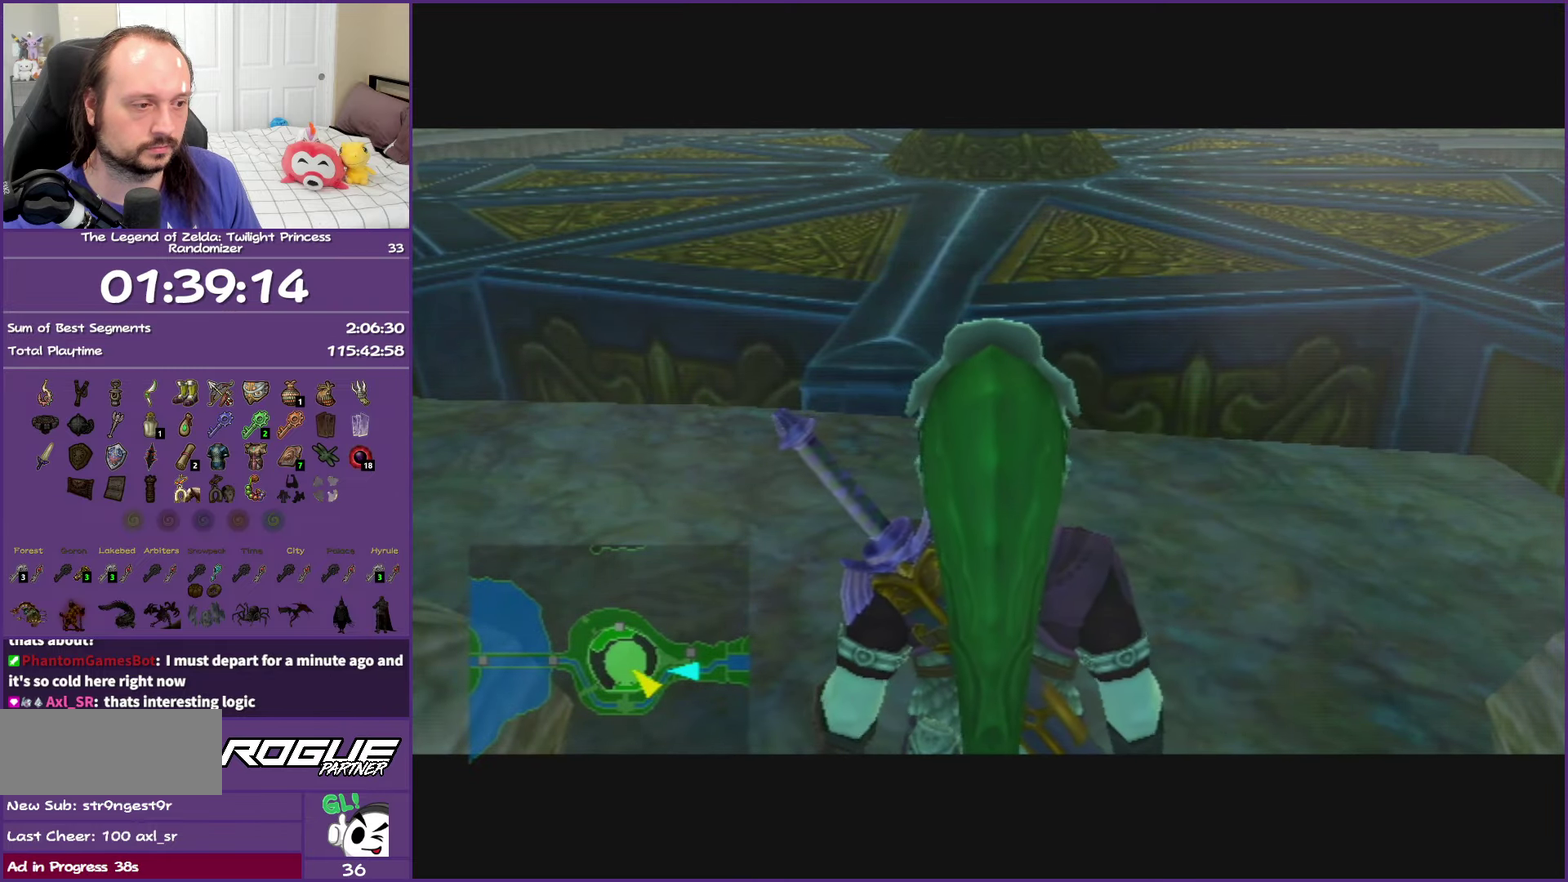
{"buttons": [], "left_stick": "up", "events": []}
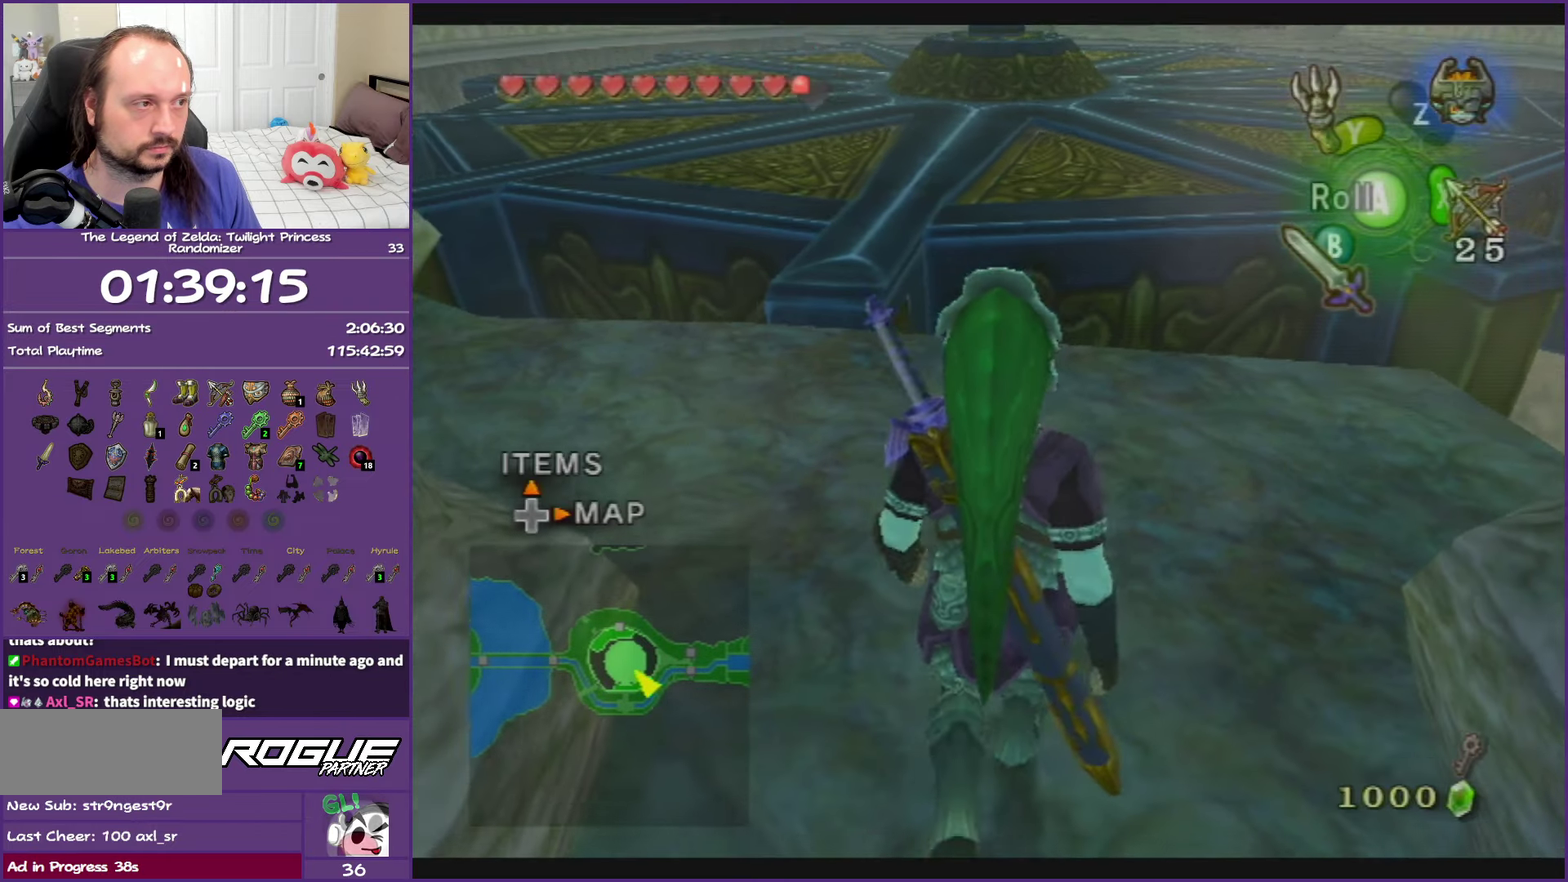
{"buttons": [], "left_stick": "up", "events": [[83, "A", "down"], [183, "A", "up"], [250, "A", "down"], [483, "A", "up"]]}
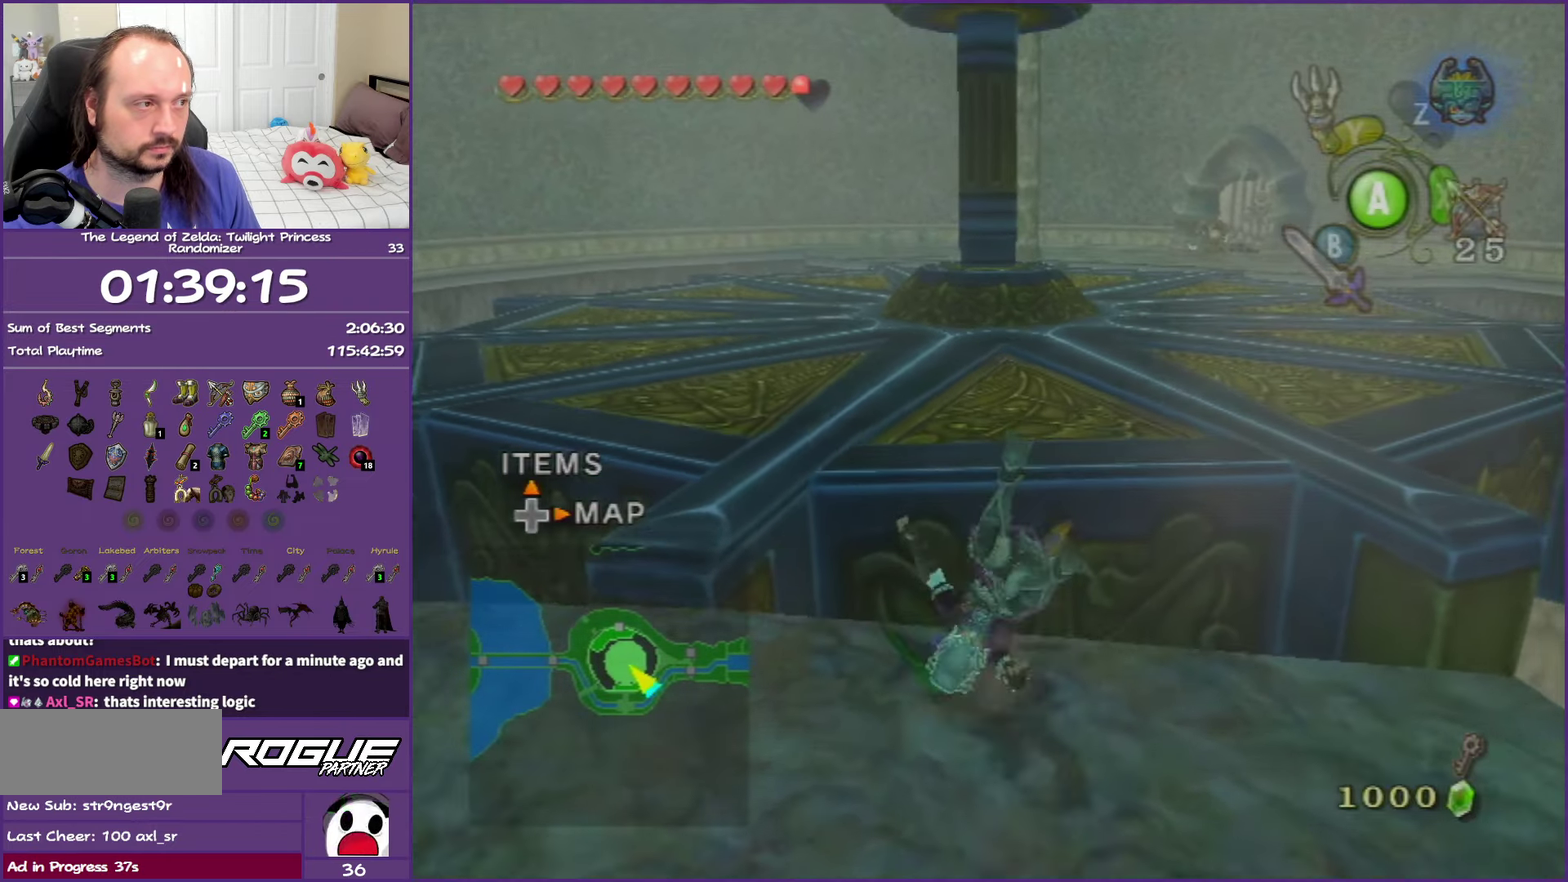
{"buttons": [], "left_stick": "up-right", "events": [[250, "left_stick", "up-right"]]}
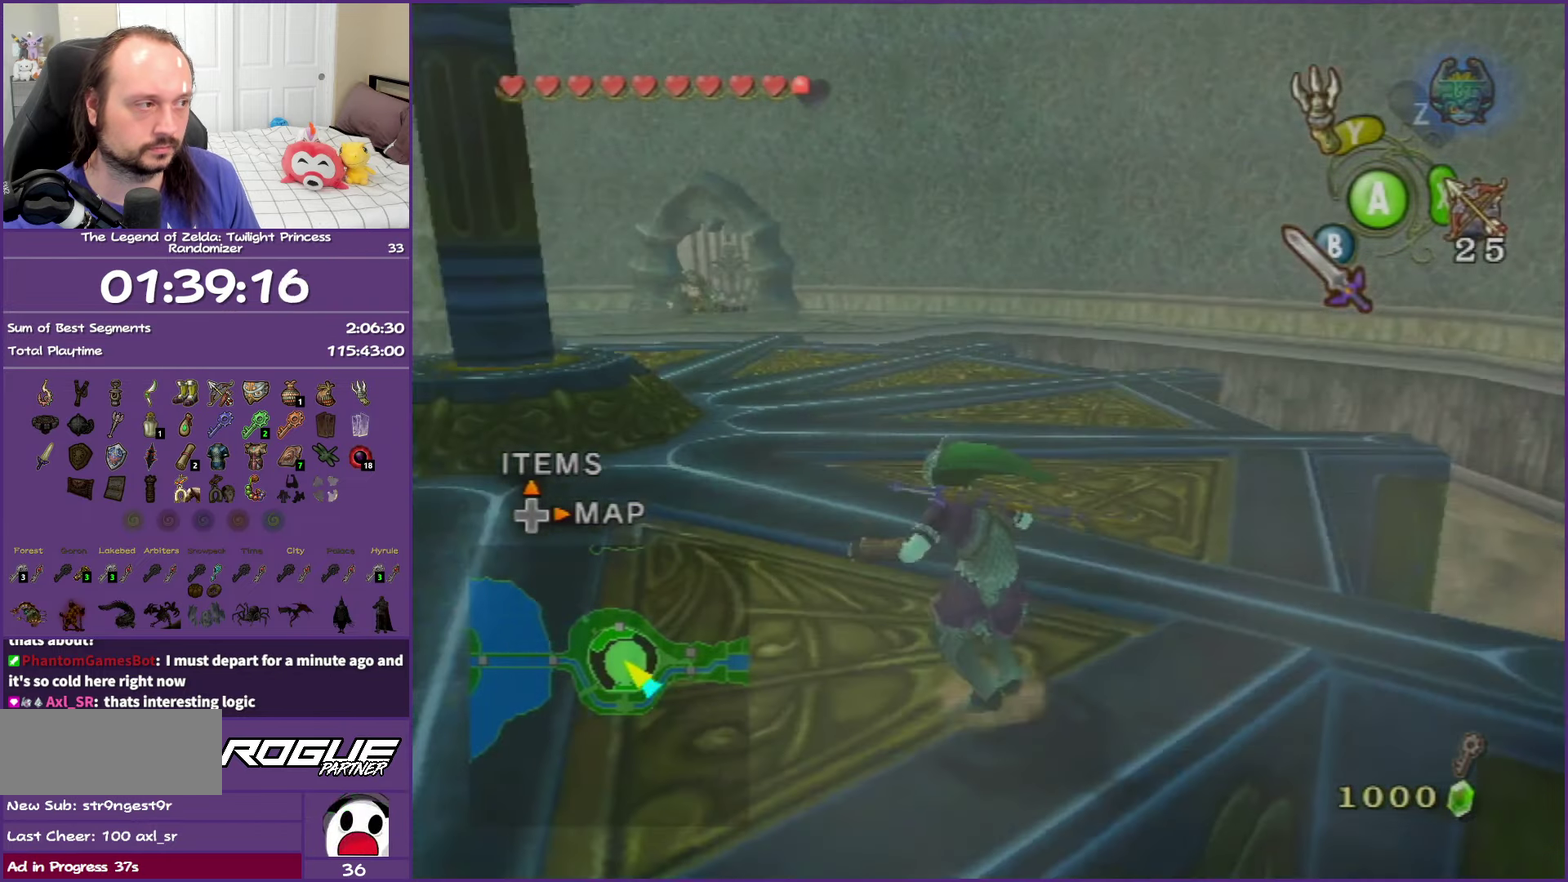
{"buttons": [], "left_stick": "up", "events": [[33, "left_stick", "up"]]}
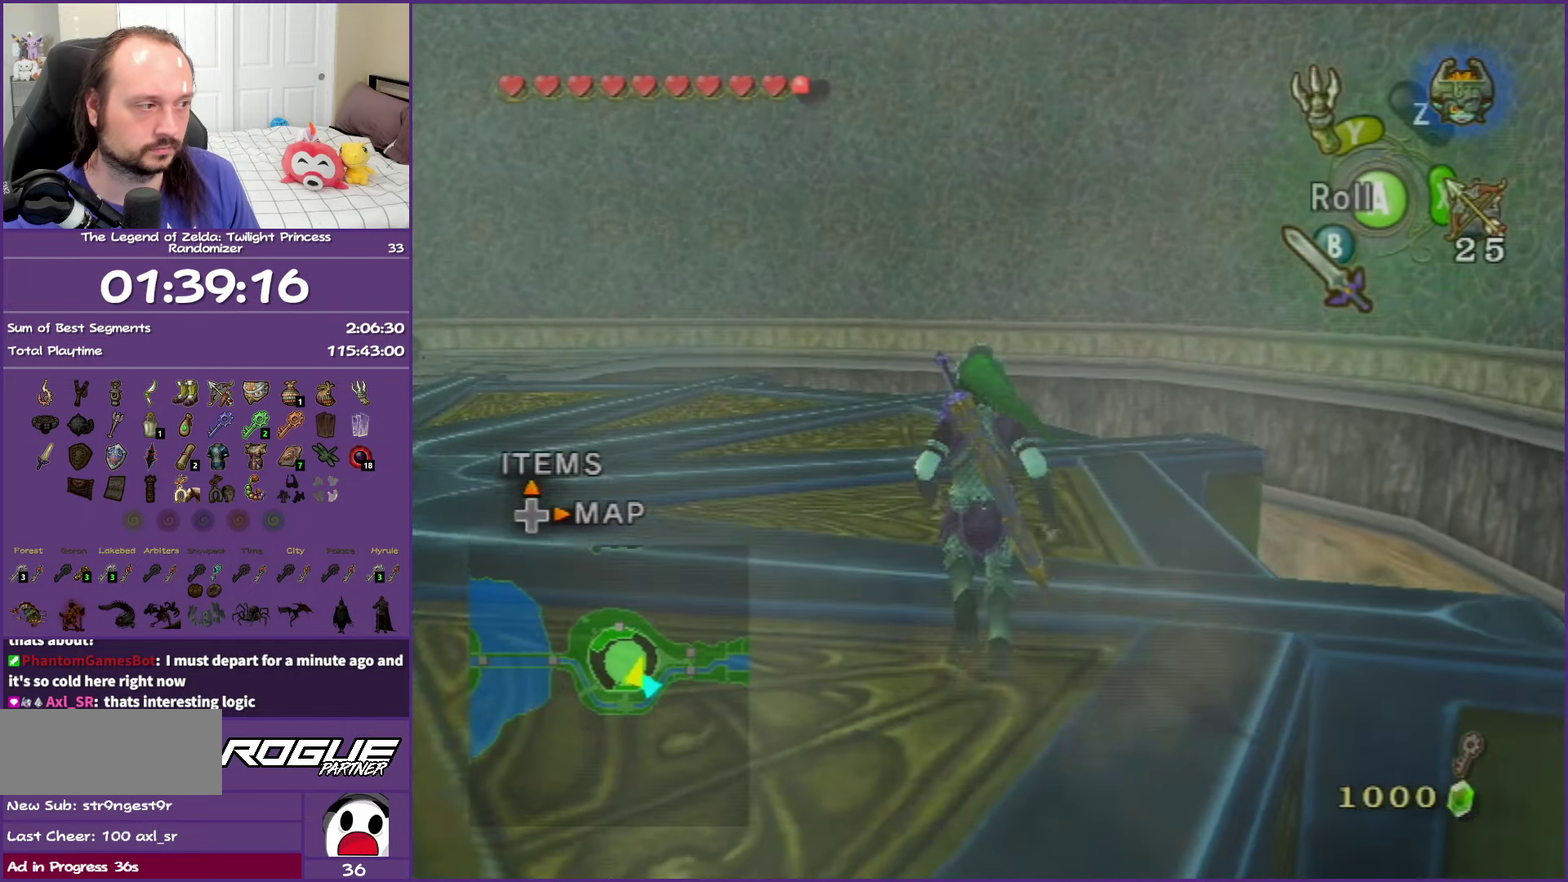
{"buttons": [], "left_stick": "up", "events": []}
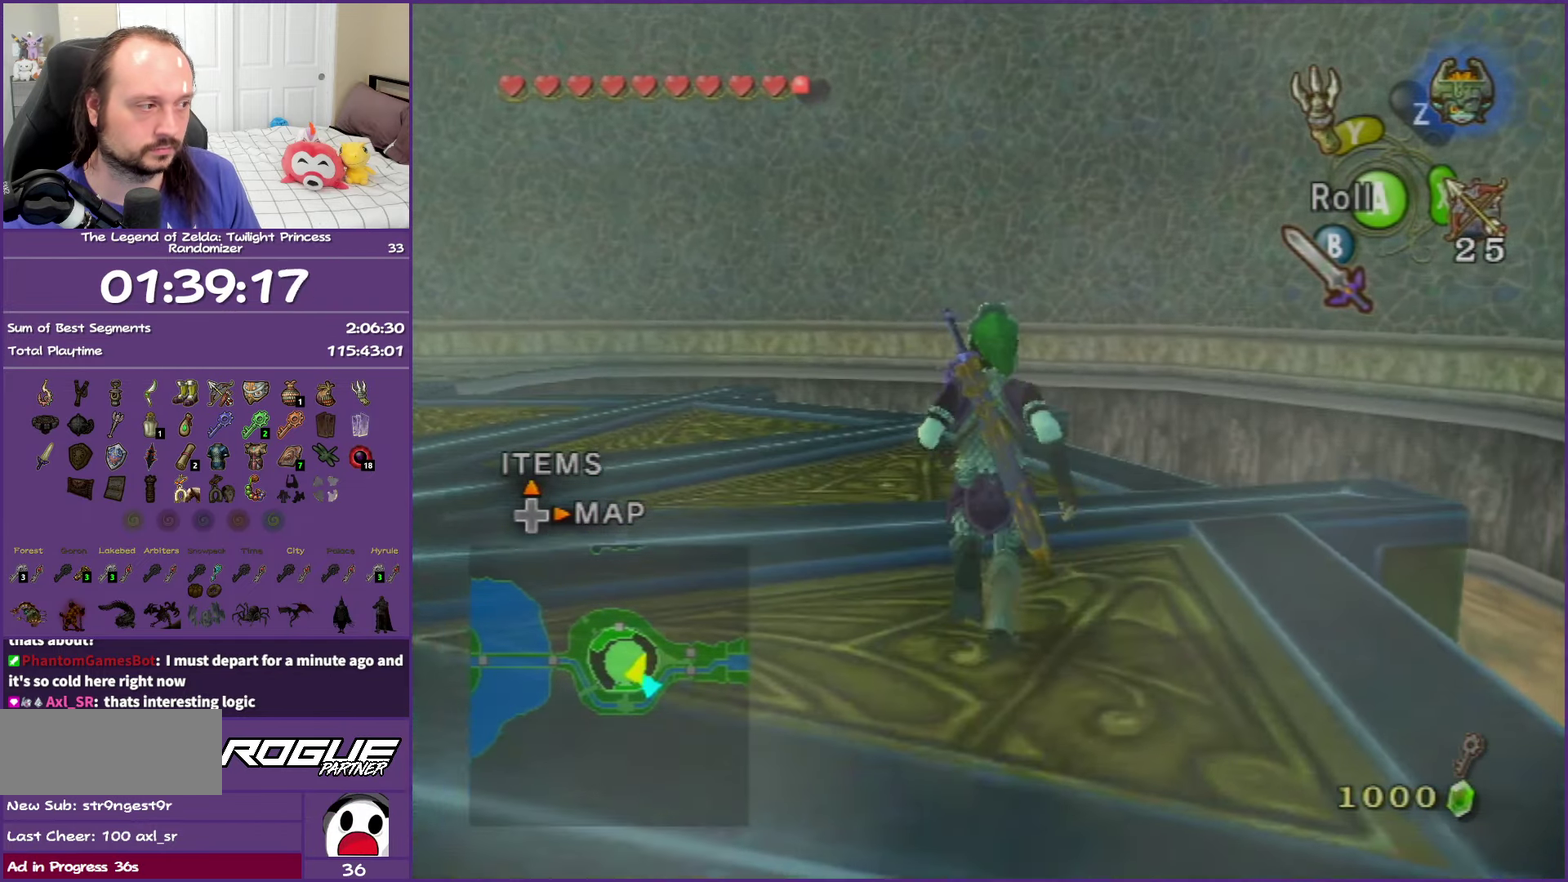
{"buttons": [], "left_stick": "up", "events": [[117, "B", "down"], [283, "B", "up"]]}
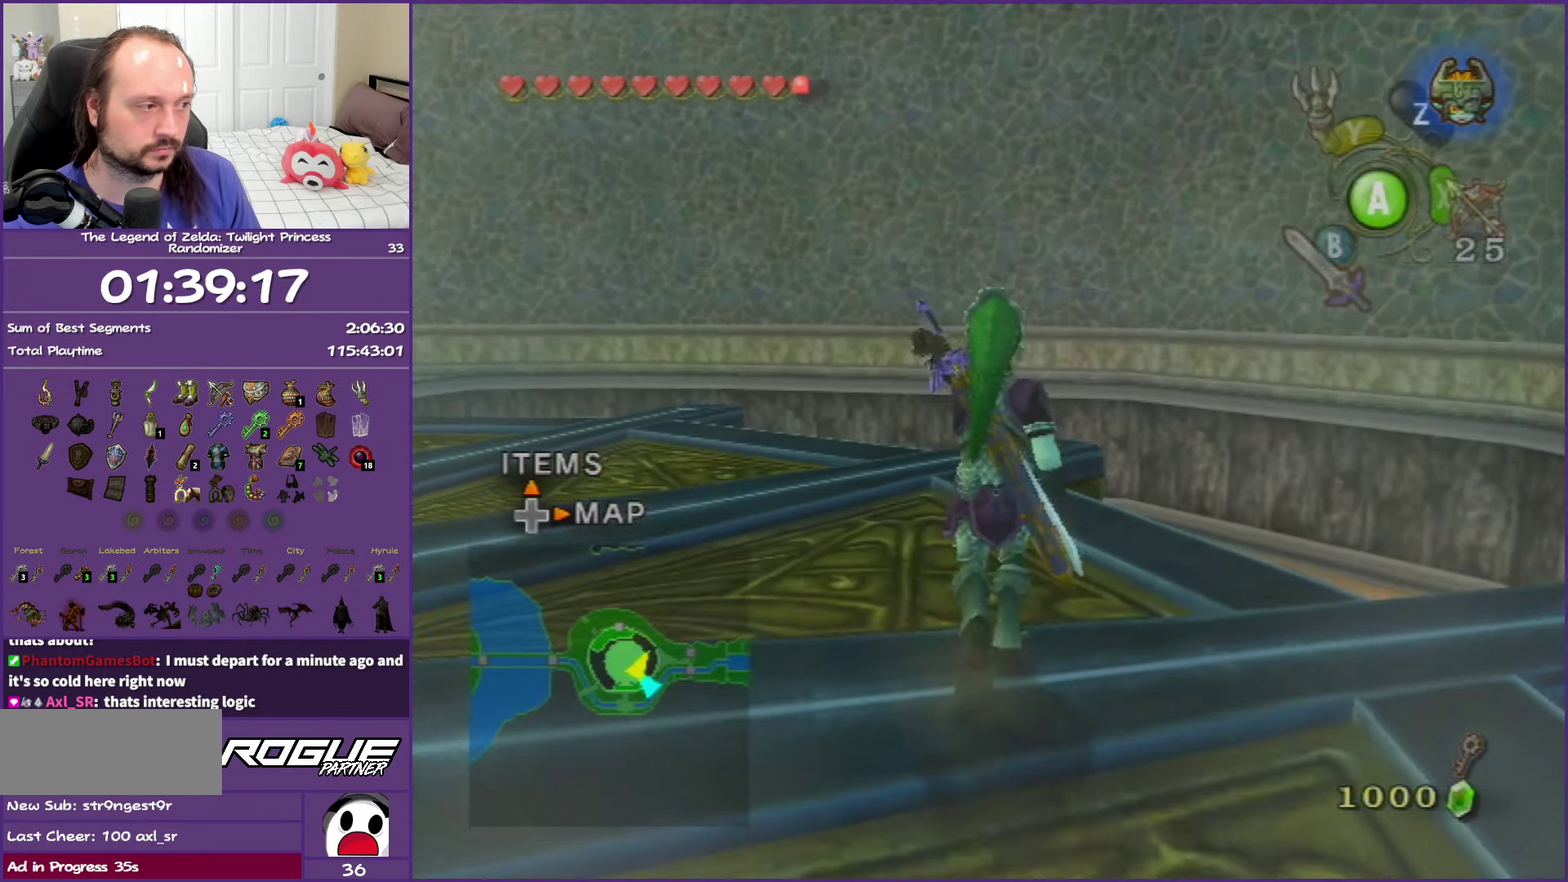
{"buttons": [], "left_stick": "center", "events": [[500, "left_stick", "center"]]}
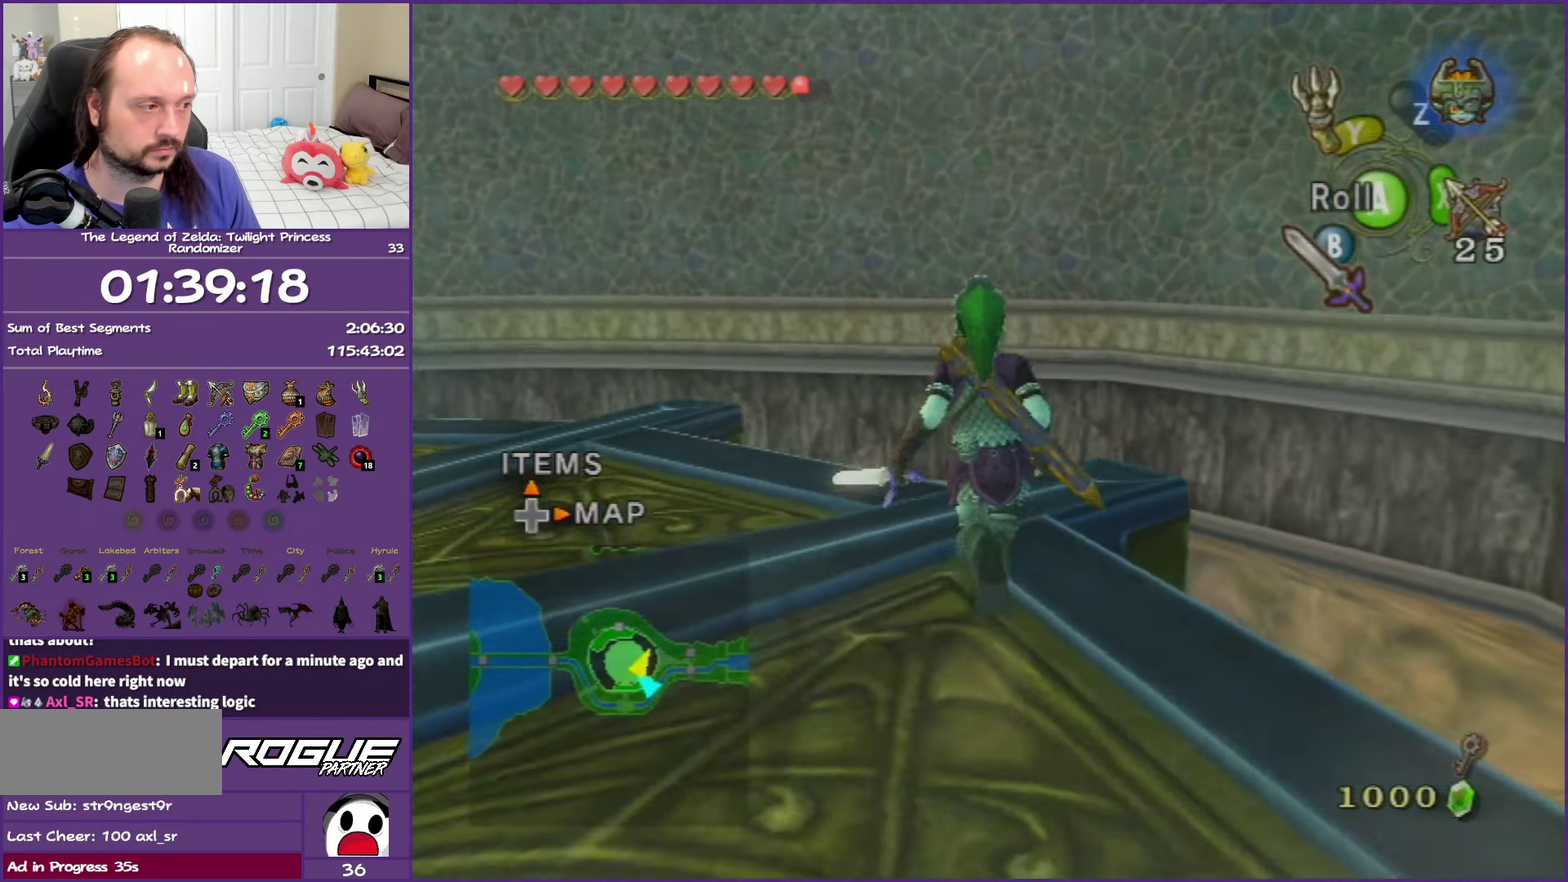
{"buttons": [], "left_stick": "up", "events": [[167, "left_stick", "up"]]}
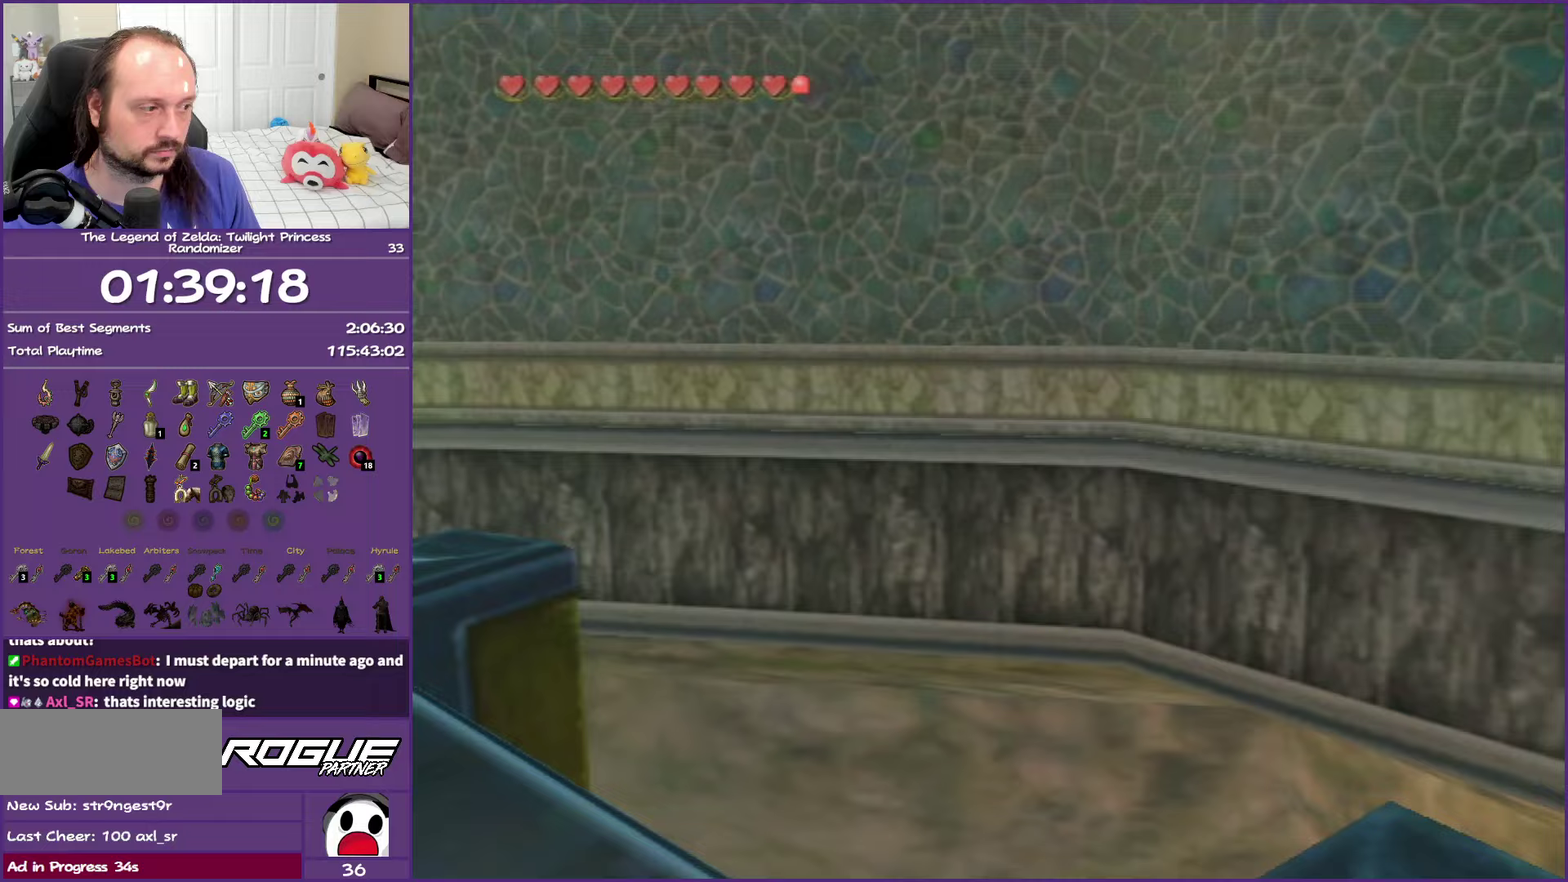
{"buttons": [], "left_stick": "center", "events": [[417, "left_stick", "center"]]}
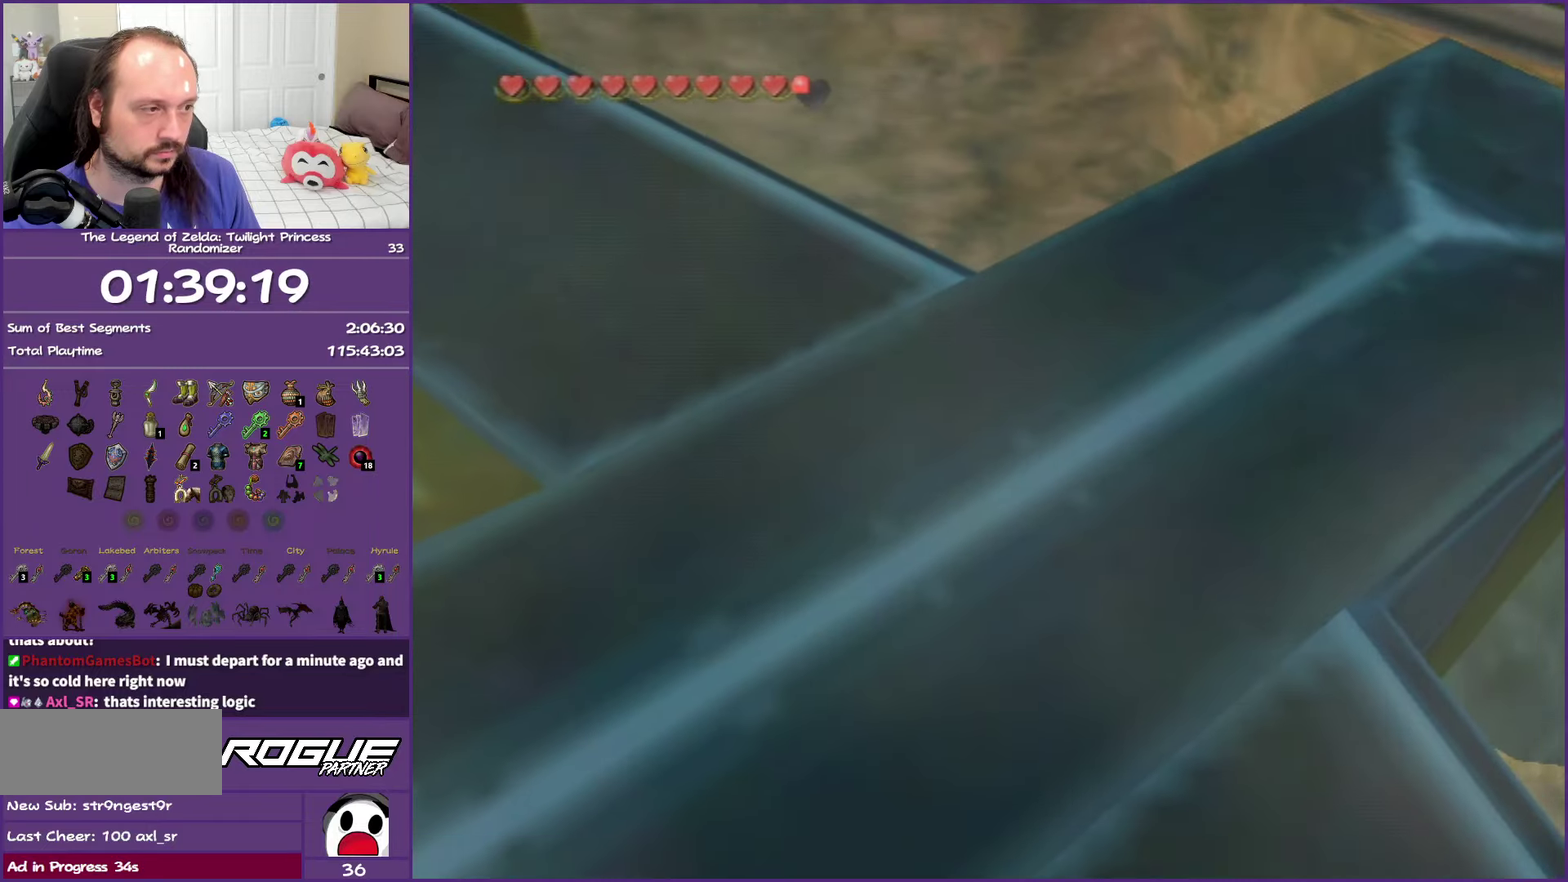
{"buttons": ["L1"], "left_stick": "up-left", "events": [[283, "left_stick", "up-left"], [333, "left_stick", "left"], [483, "L1", "down"], [483, "left_stick", "up-left"]]}
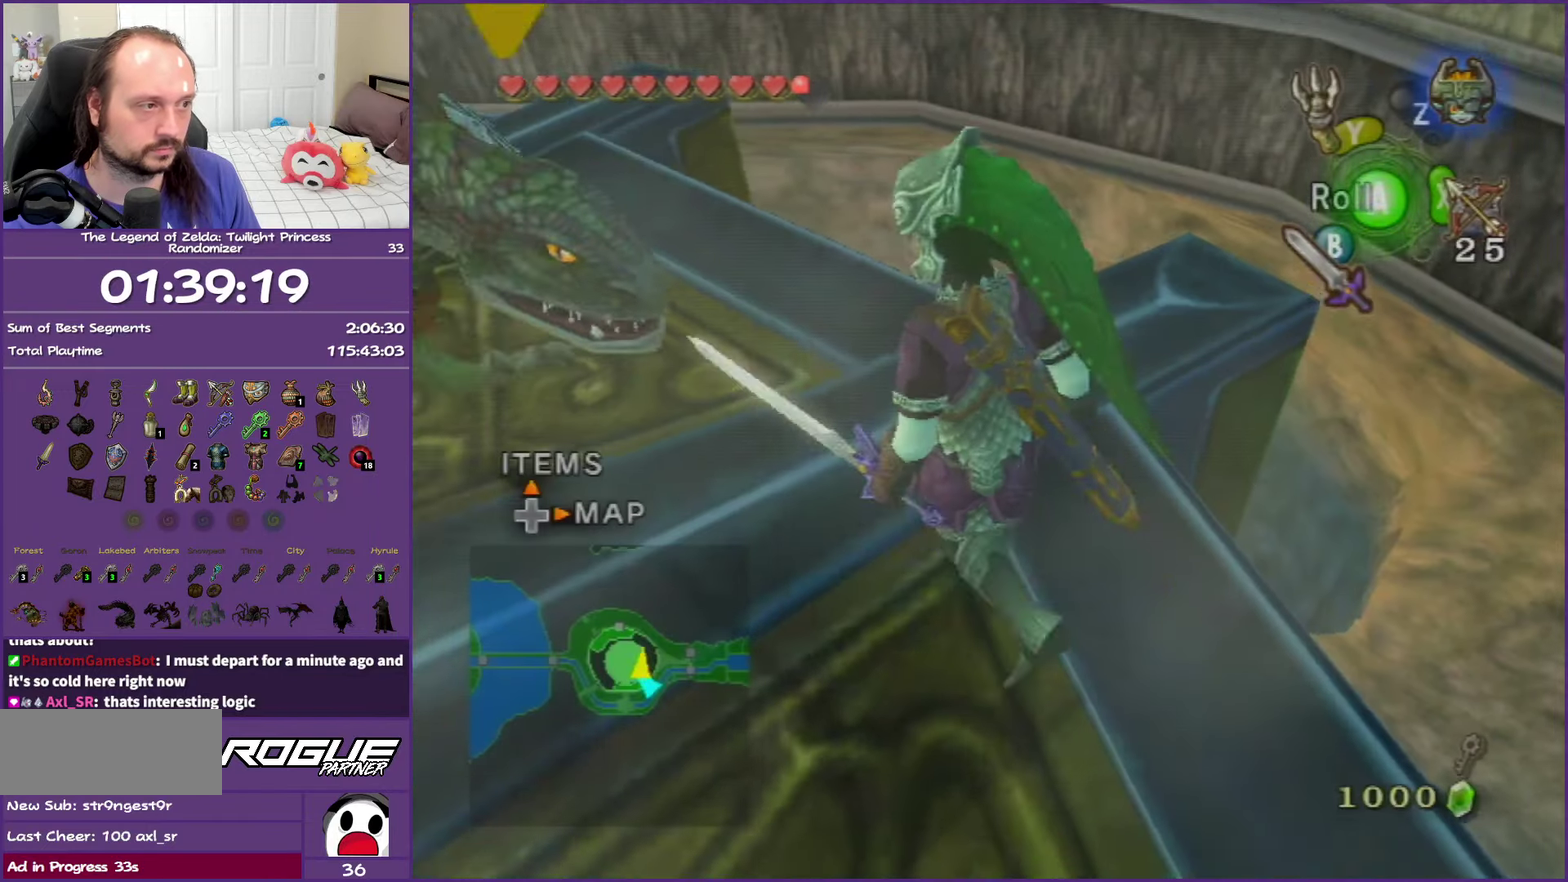
{"buttons": ["L1"], "left_stick": "up-left", "events": [[350, "B", "down"], [417, "B", "up"]]}
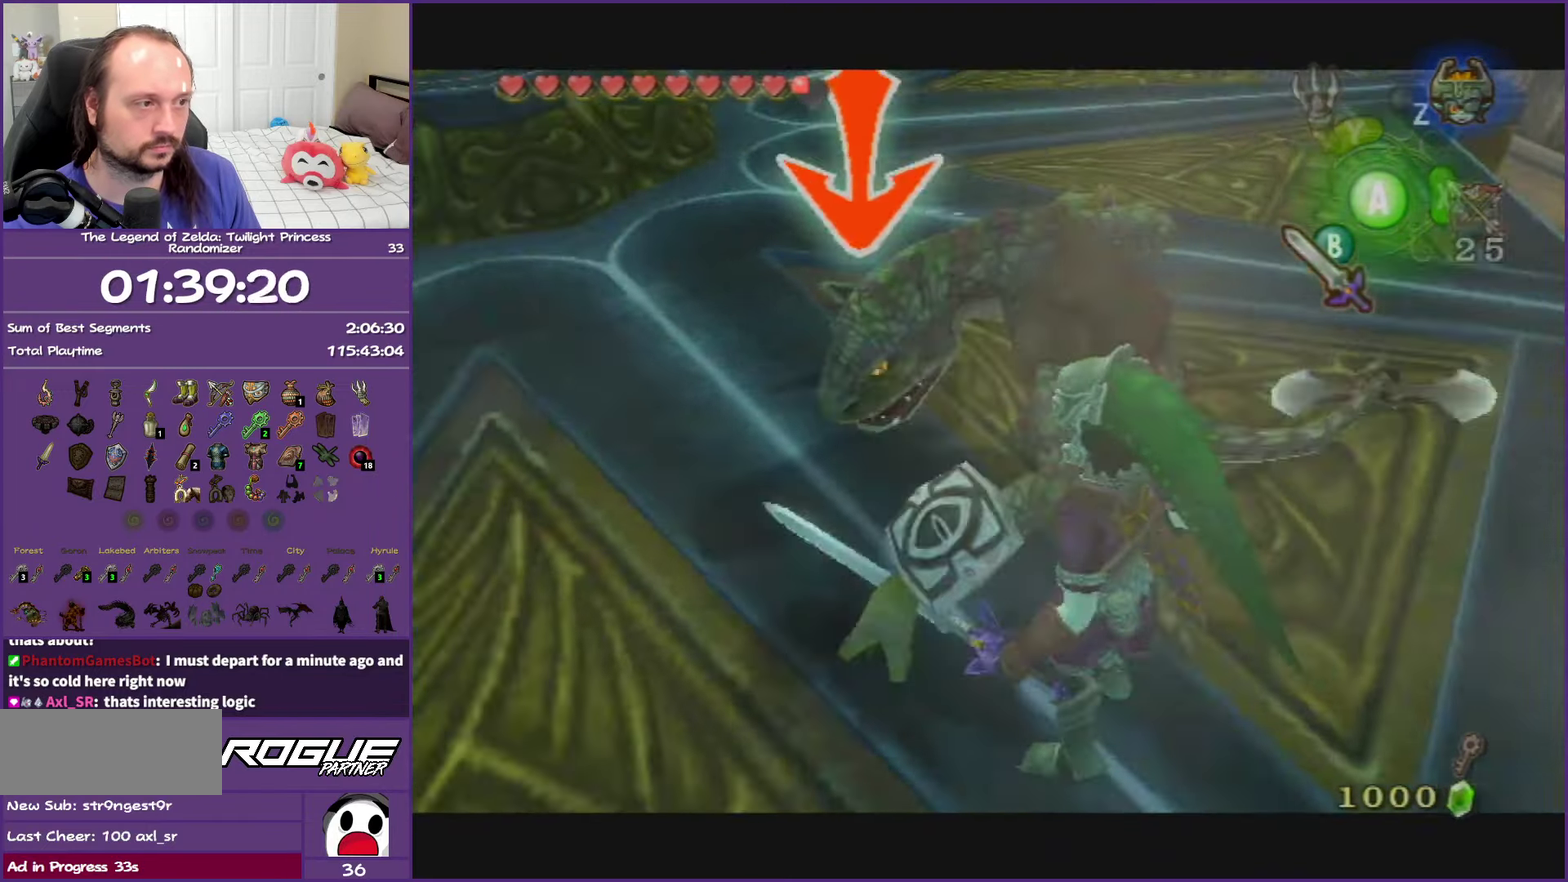
{"buttons": ["B", "L1"], "left_stick": "up-right", "events": [[17, "B", "down"], [133, "B", "up"], [200, "left_stick", "up"], [400, "left_stick", "up-right"], [500, "B", "down"]]}
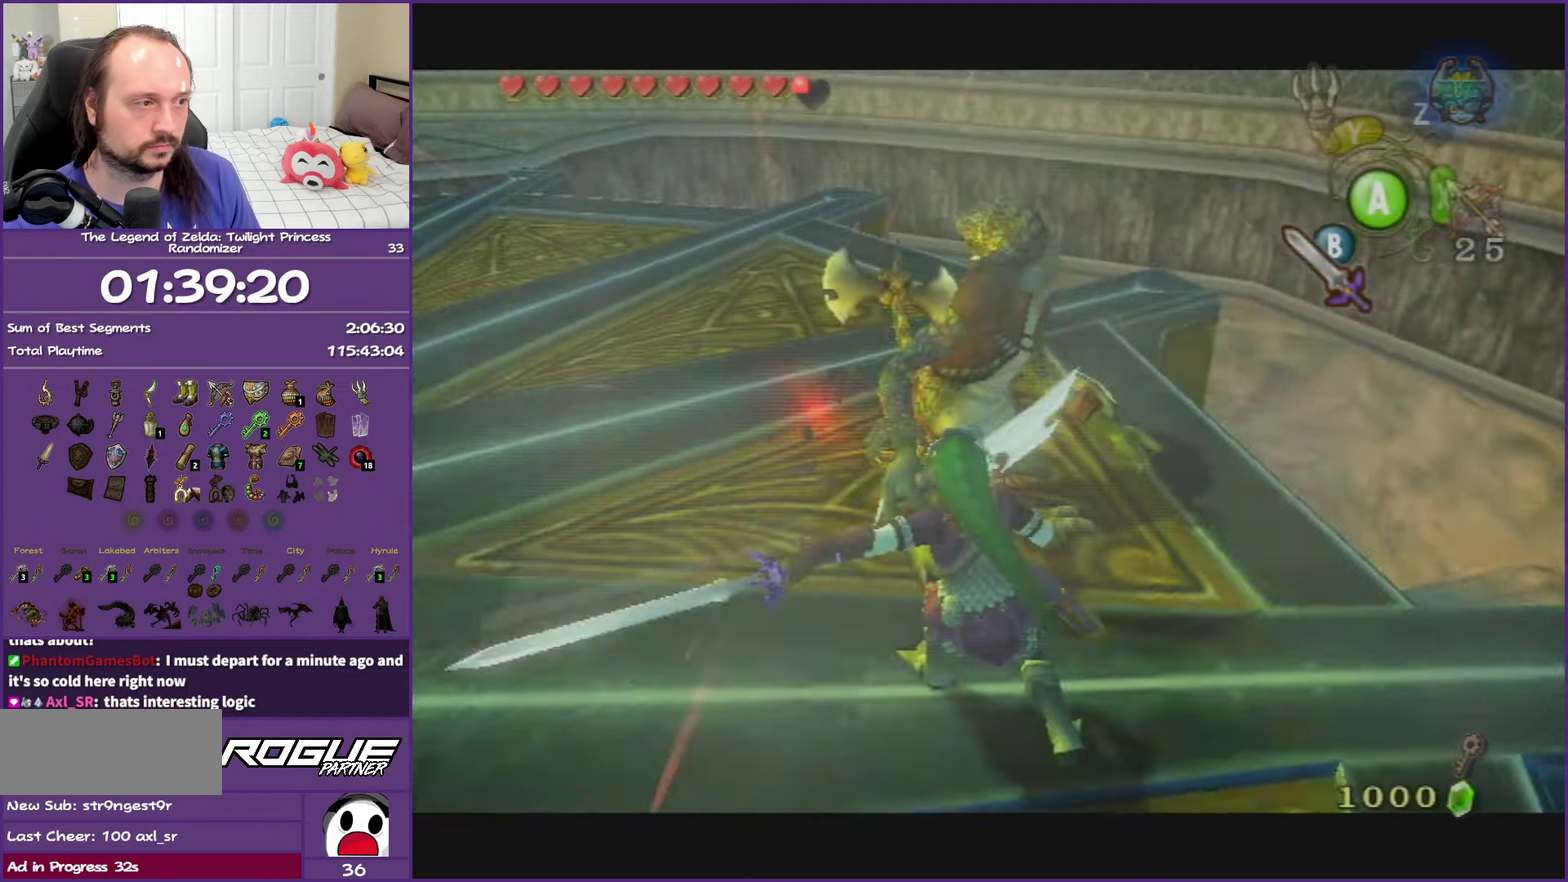
{"buttons": ["L1"], "left_stick": "left", "events": [[33, "left_stick", "up"], [150, "B", "up"], [383, "left_stick", "up-left"], [450, "left_stick", "left"]]}
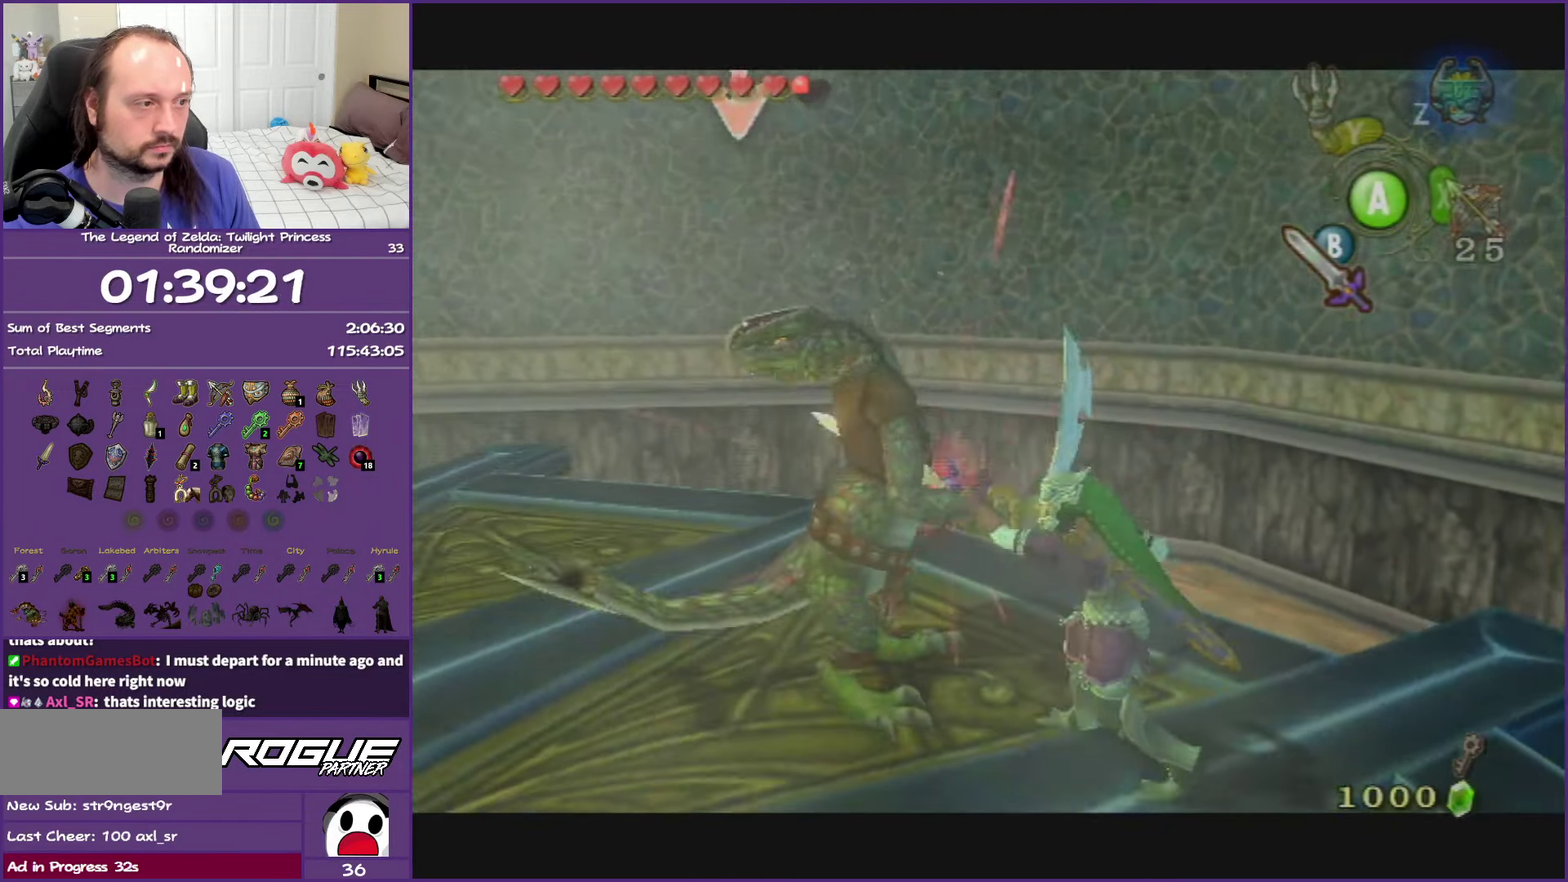
{"buttons": ["L1"], "left_stick": "down-left", "events": [[83, "left_stick", "down-left"], [183, "B", "down"], [317, "B", "up"]]}
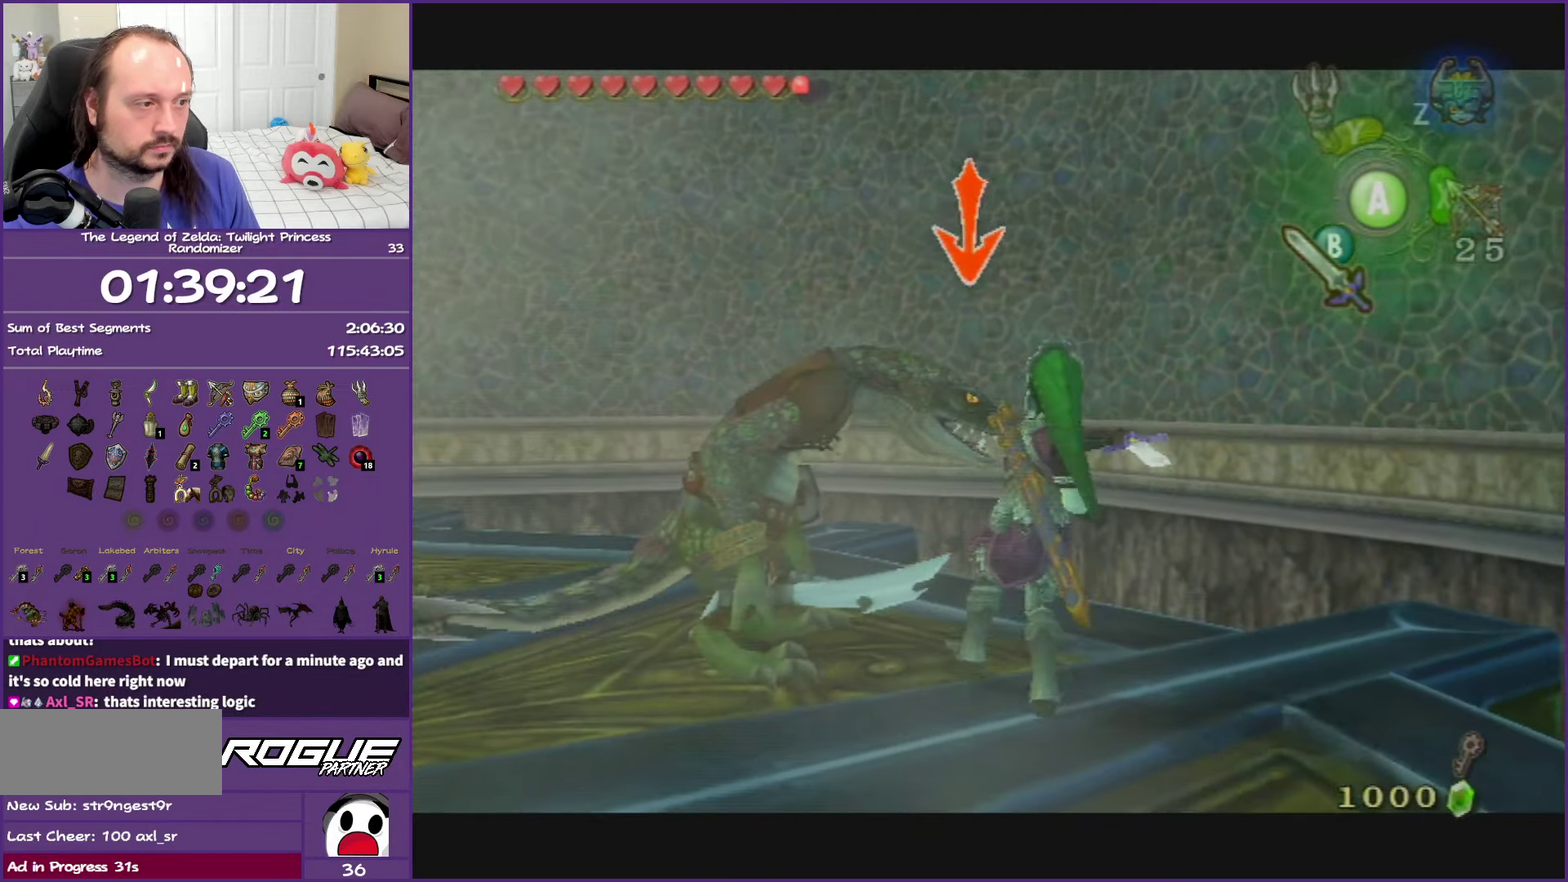
{"buttons": ["B", "L1"], "left_stick": "left", "events": [[400, "left_stick", "left"], [417, "B", "down"]]}
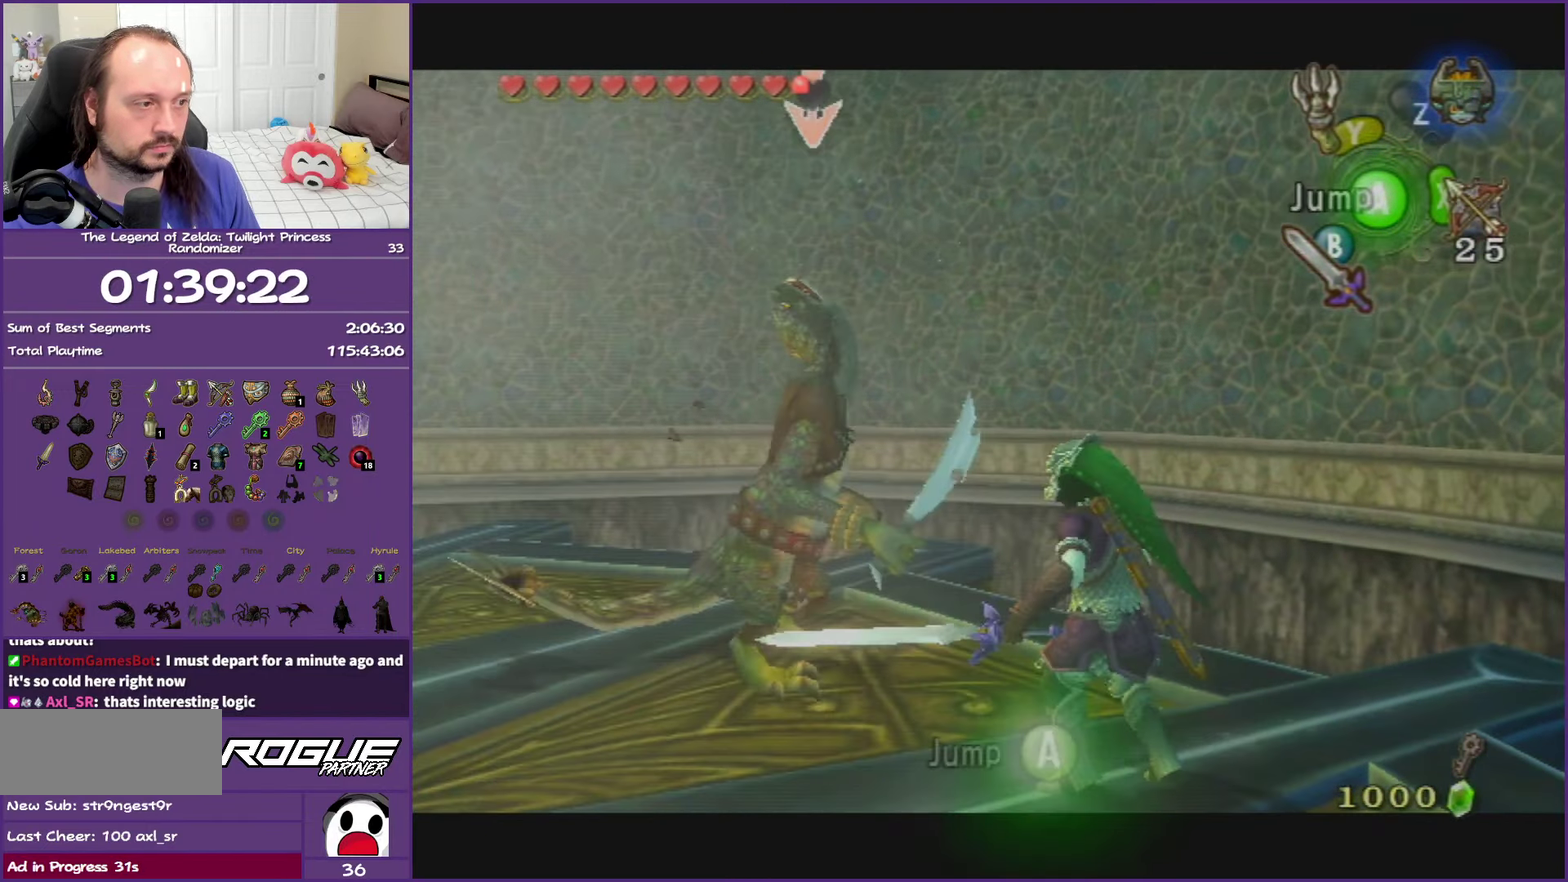
{"buttons": ["L1"], "left_stick": "up-left", "events": [[17, "left_stick", "up-left"], [83, "B", "up"]]}
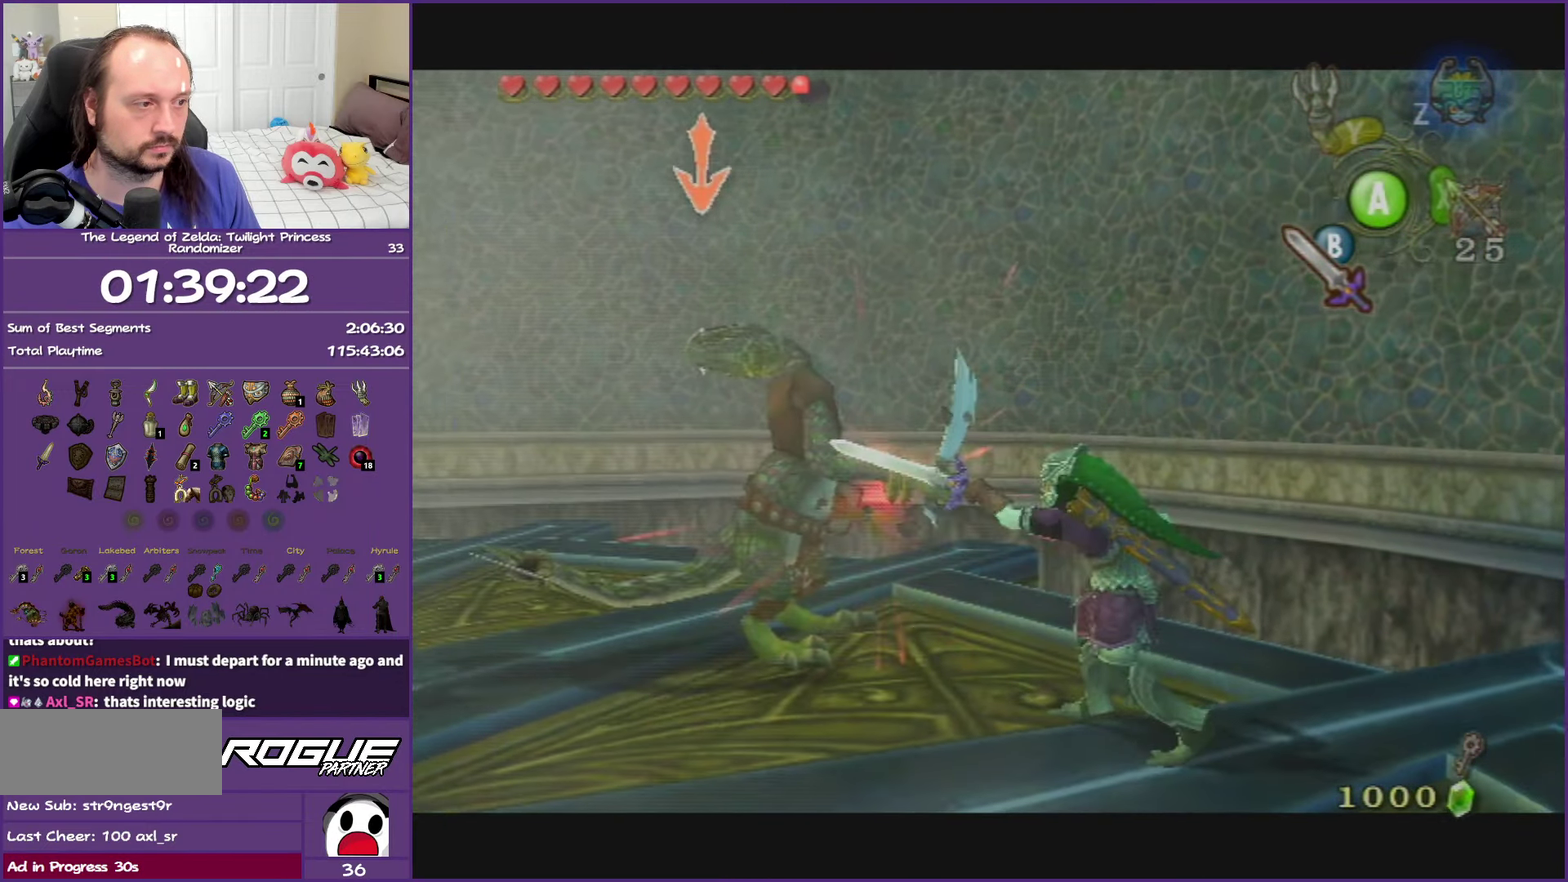
{"buttons": ["L1"], "left_stick": "up-left", "events": [[133, "B", "down"], [283, "B", "up"]]}
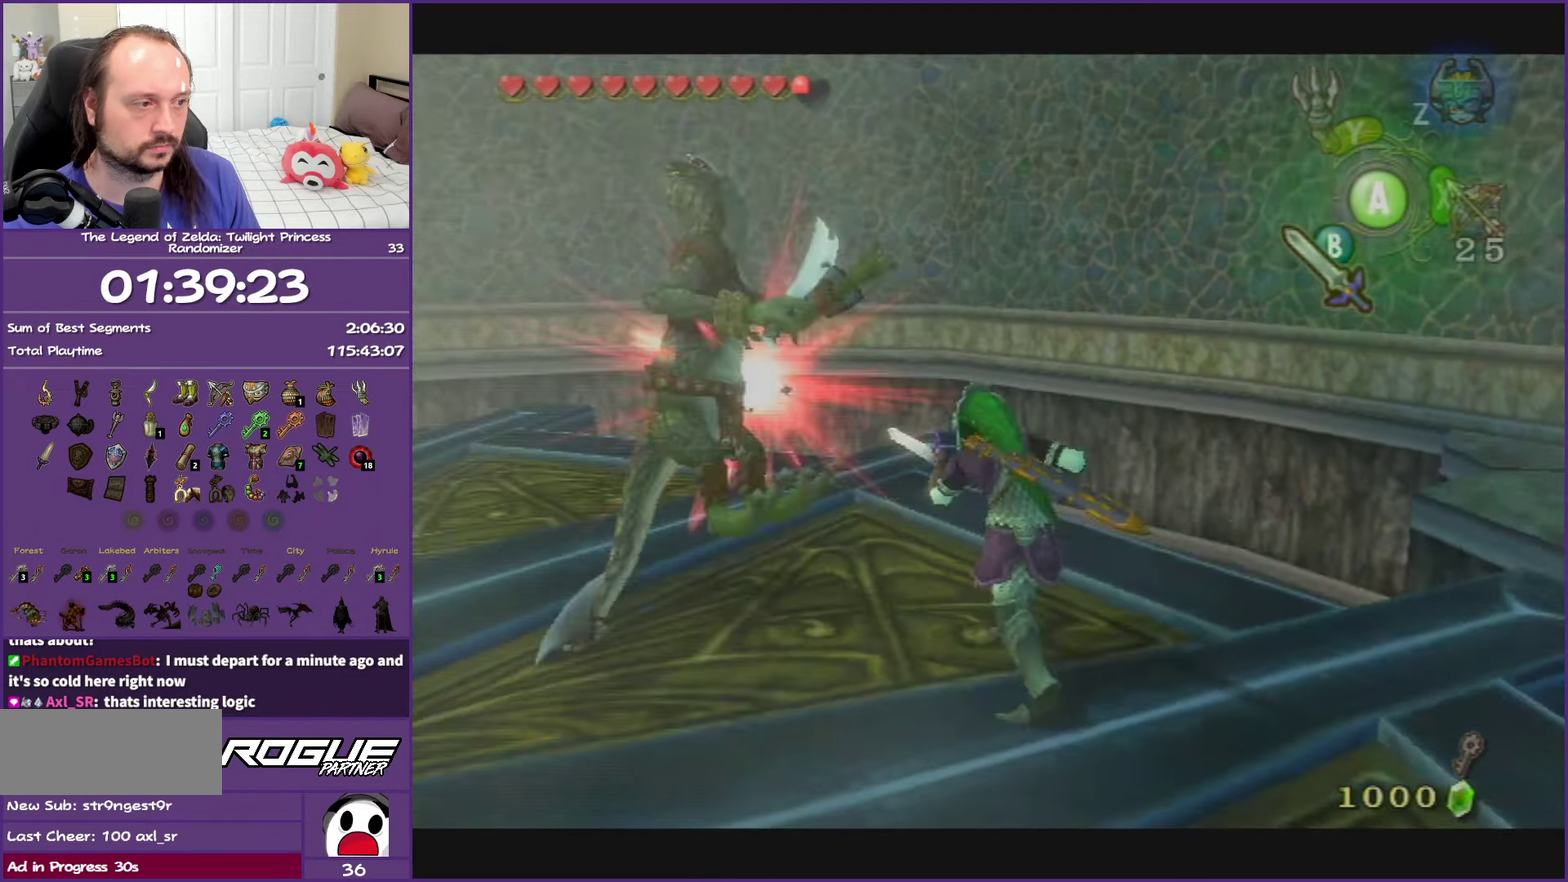
{"buttons": [], "left_stick": "up-left", "events": [[367, "L1", "up"]]}
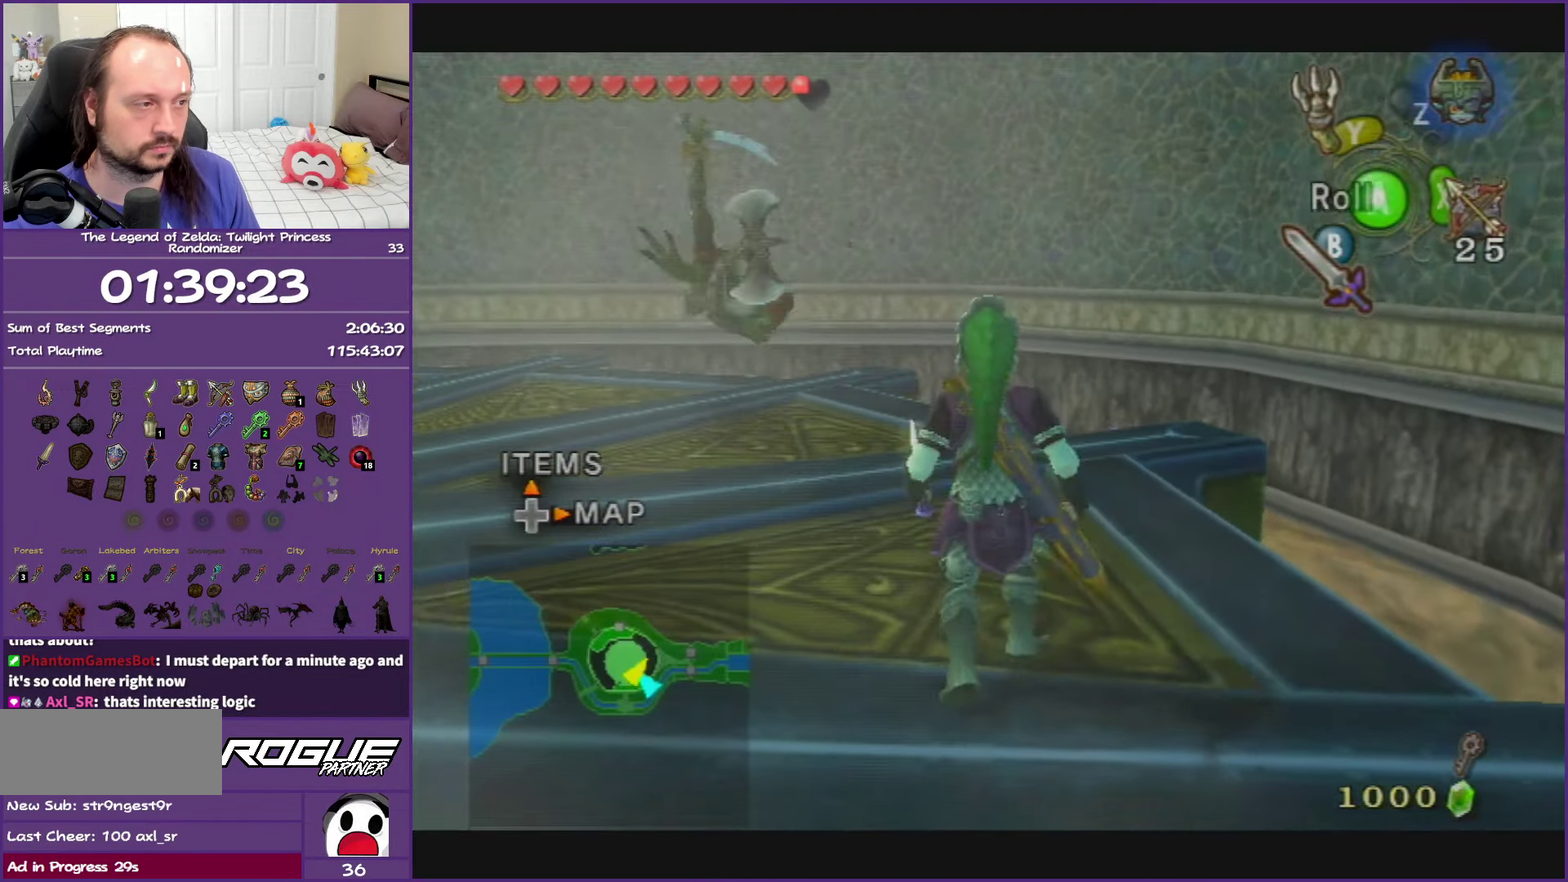
{"buttons": [], "left_stick": "up", "events": [[400, "left_stick", "up"]]}